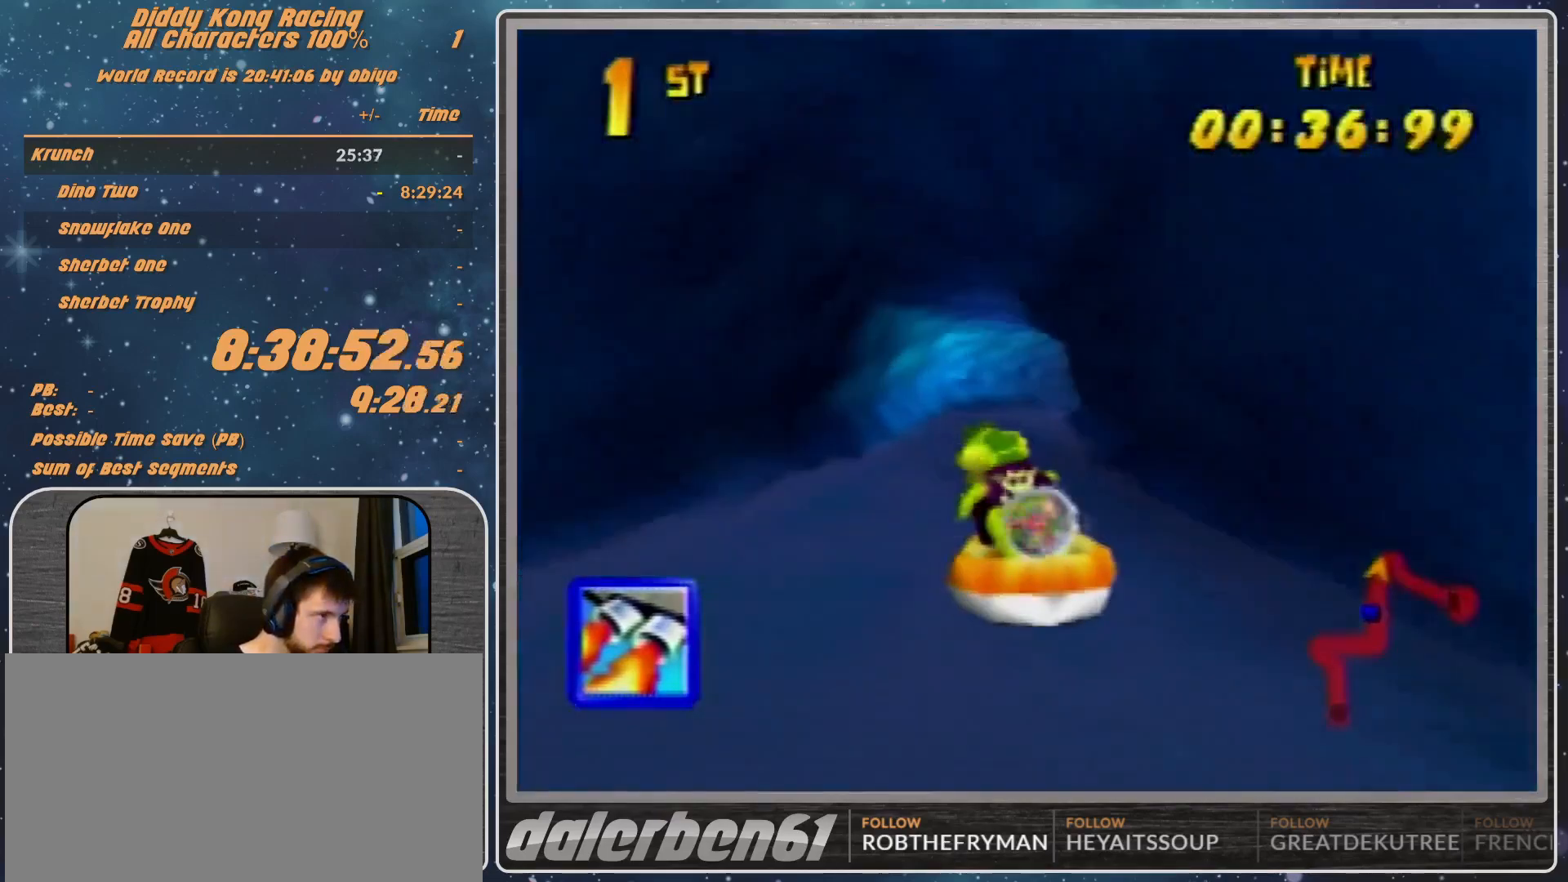
Gameplay with a controller (Nintendo layout); each line is a JSON object with the inputs held at the frame after it. "events" lists button and stick changes between this image and that frame as [ms after this image, input, new state], when the widget could be followed in between. Not read: L1 L3 R3.
{"buttons": ["A", "R1"], "left_stick": "up-left", "events": [[67, "A", "down"], [167, "A", "up"], [267, "A", "down"], [433, "A", "up"], [433, "left_stick", "up-left"], [467, "A", "down"]]}
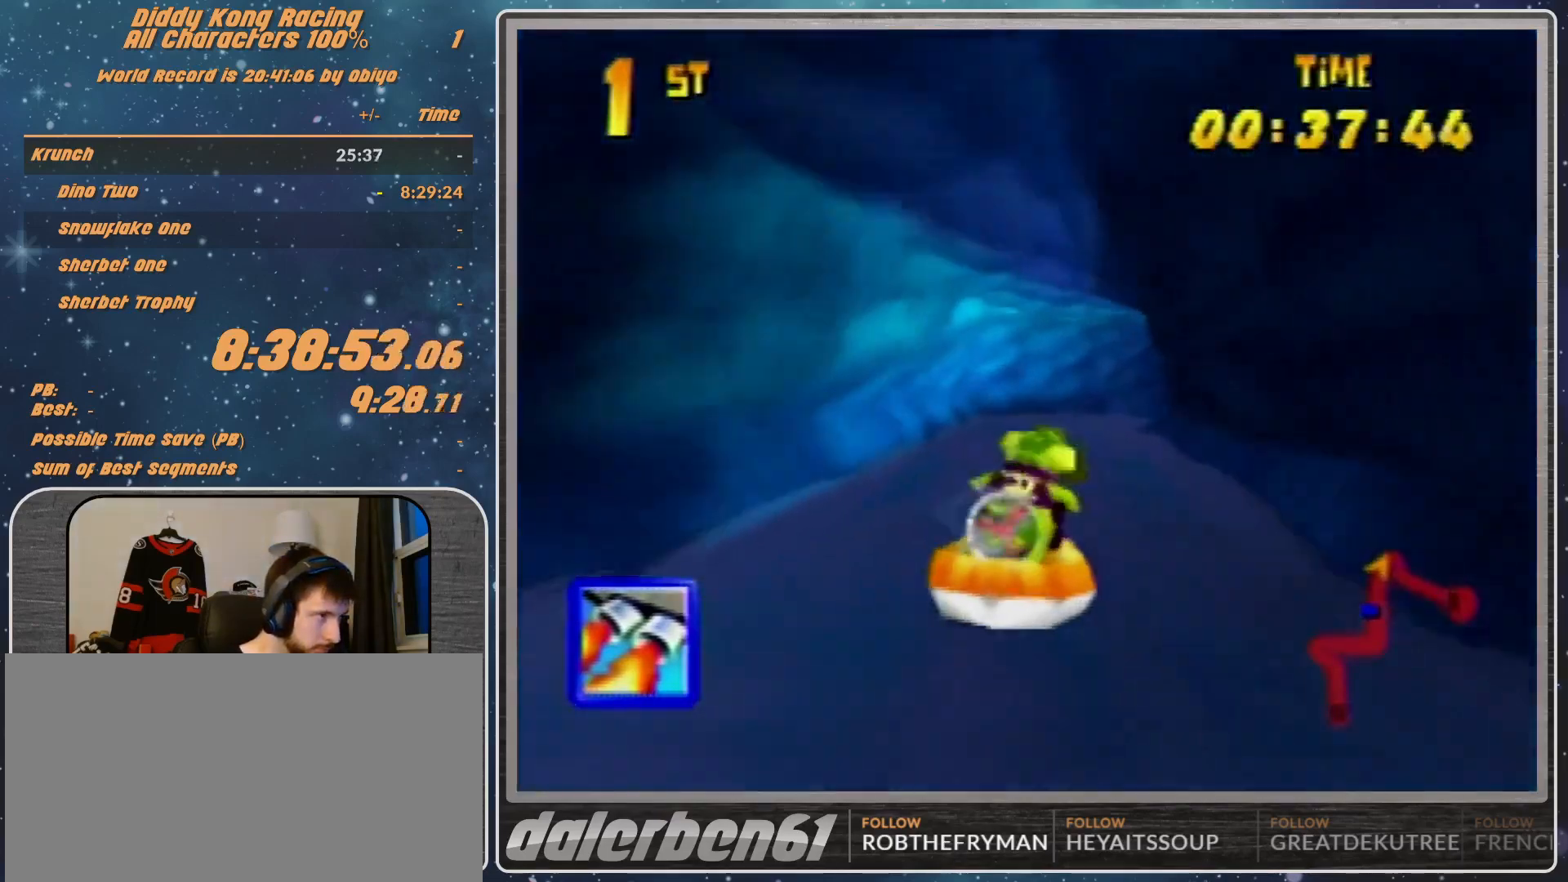
{"buttons": ["A", "R1"], "left_stick": "up-right", "events": [[100, "A", "up"], [100, "left_stick", "up-right"], [167, "A", "down"], [200, "left_stick", "right"], [333, "left_stick", "up-right"]]}
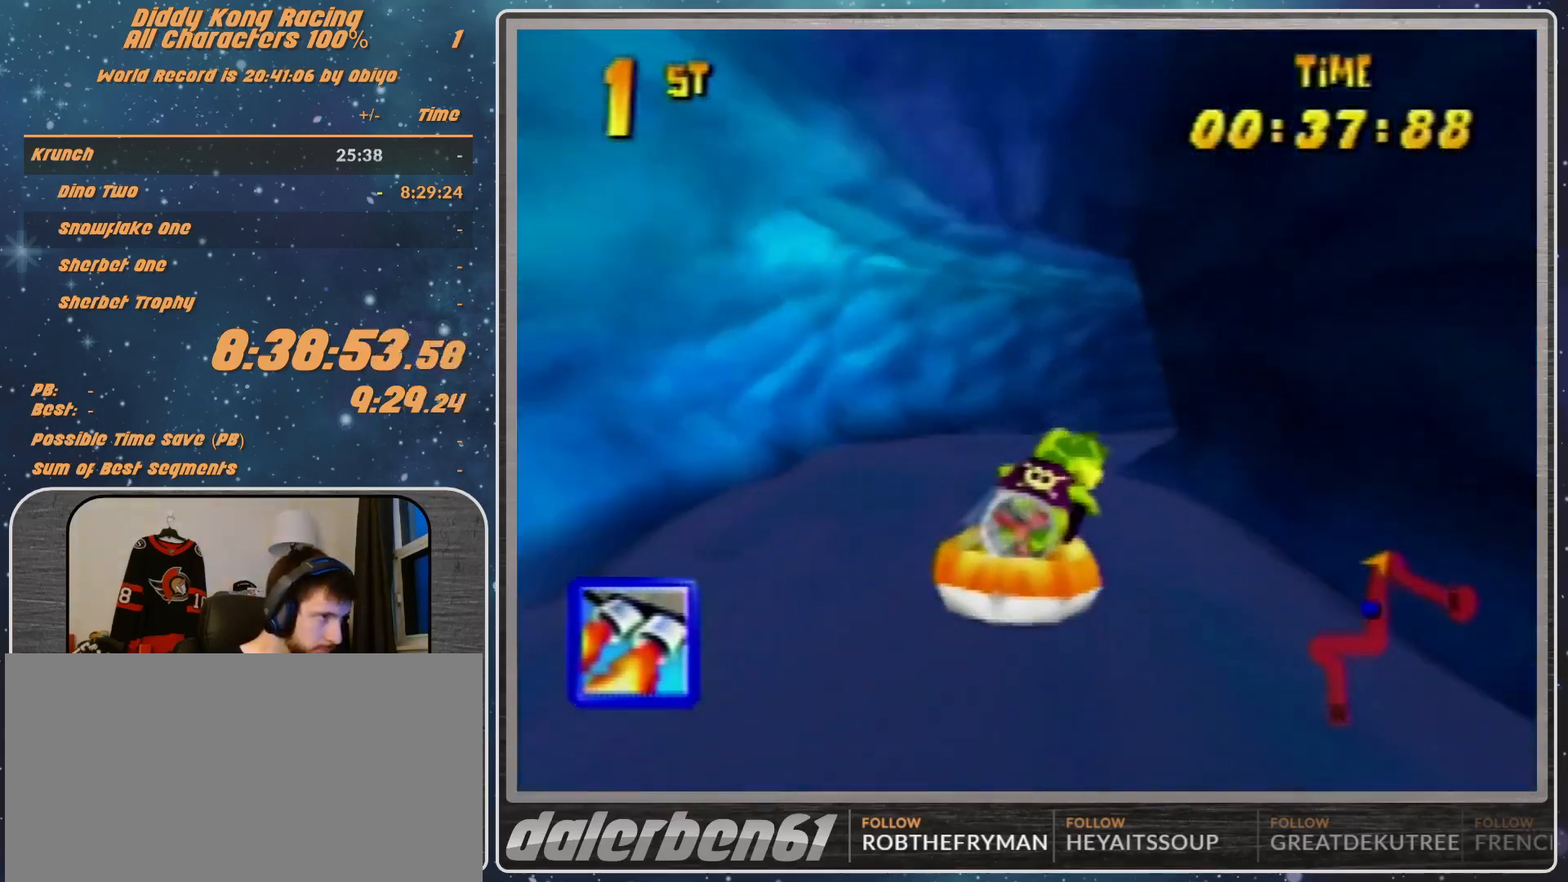
{"buttons": ["A", "R1"], "left_stick": "up-right", "events": []}
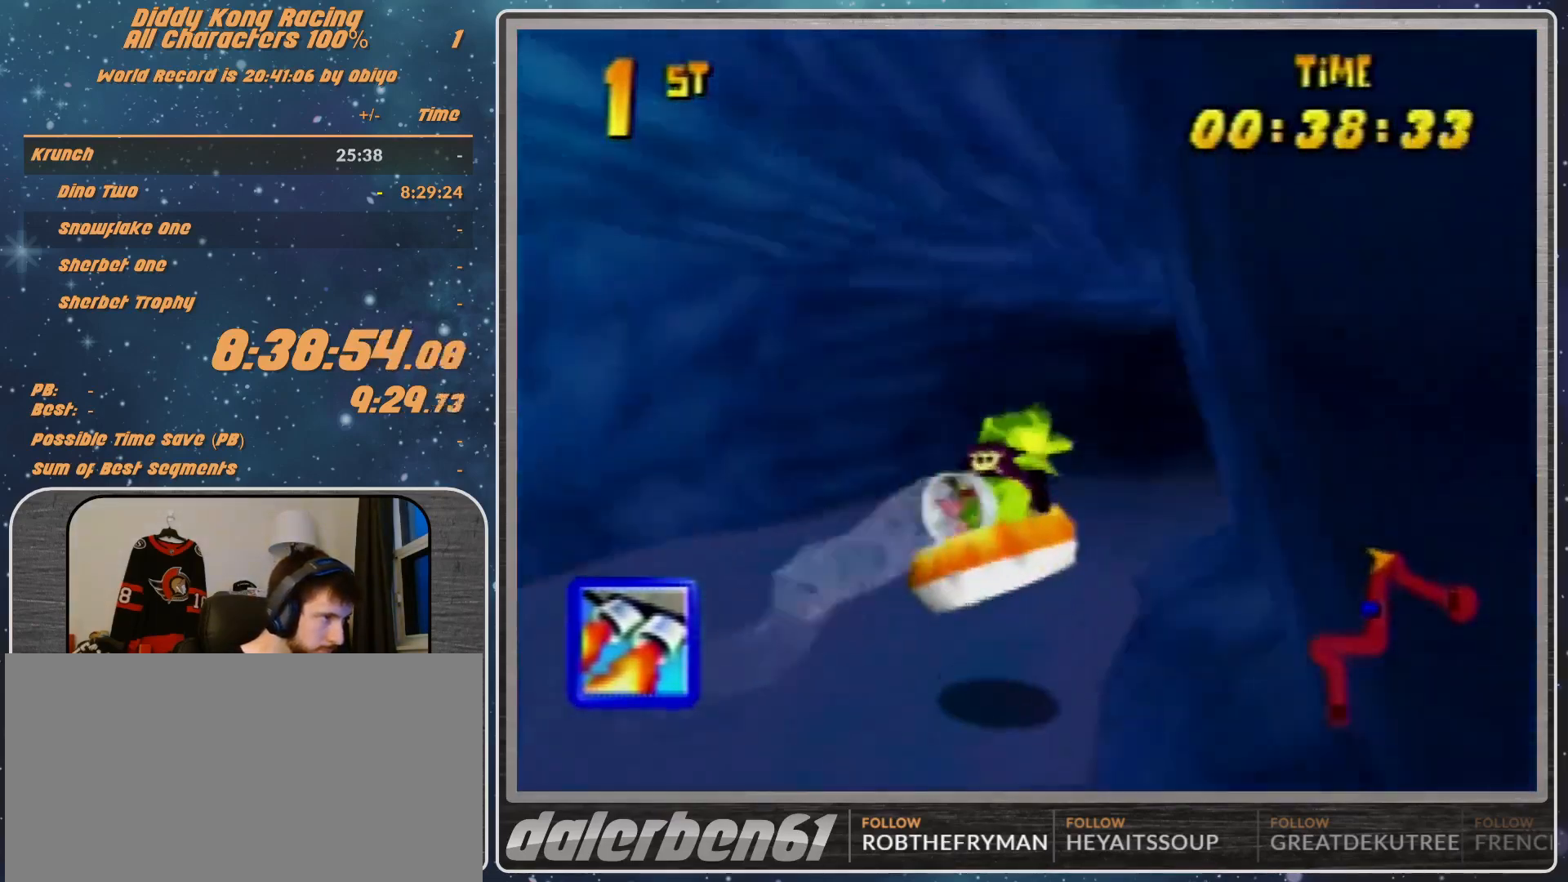
{"buttons": ["A", "R1"], "left_stick": "up-right", "events": [[133, "B", "down"], [233, "B", "up"], [367, "B", "down"], [500, "B", "up"]]}
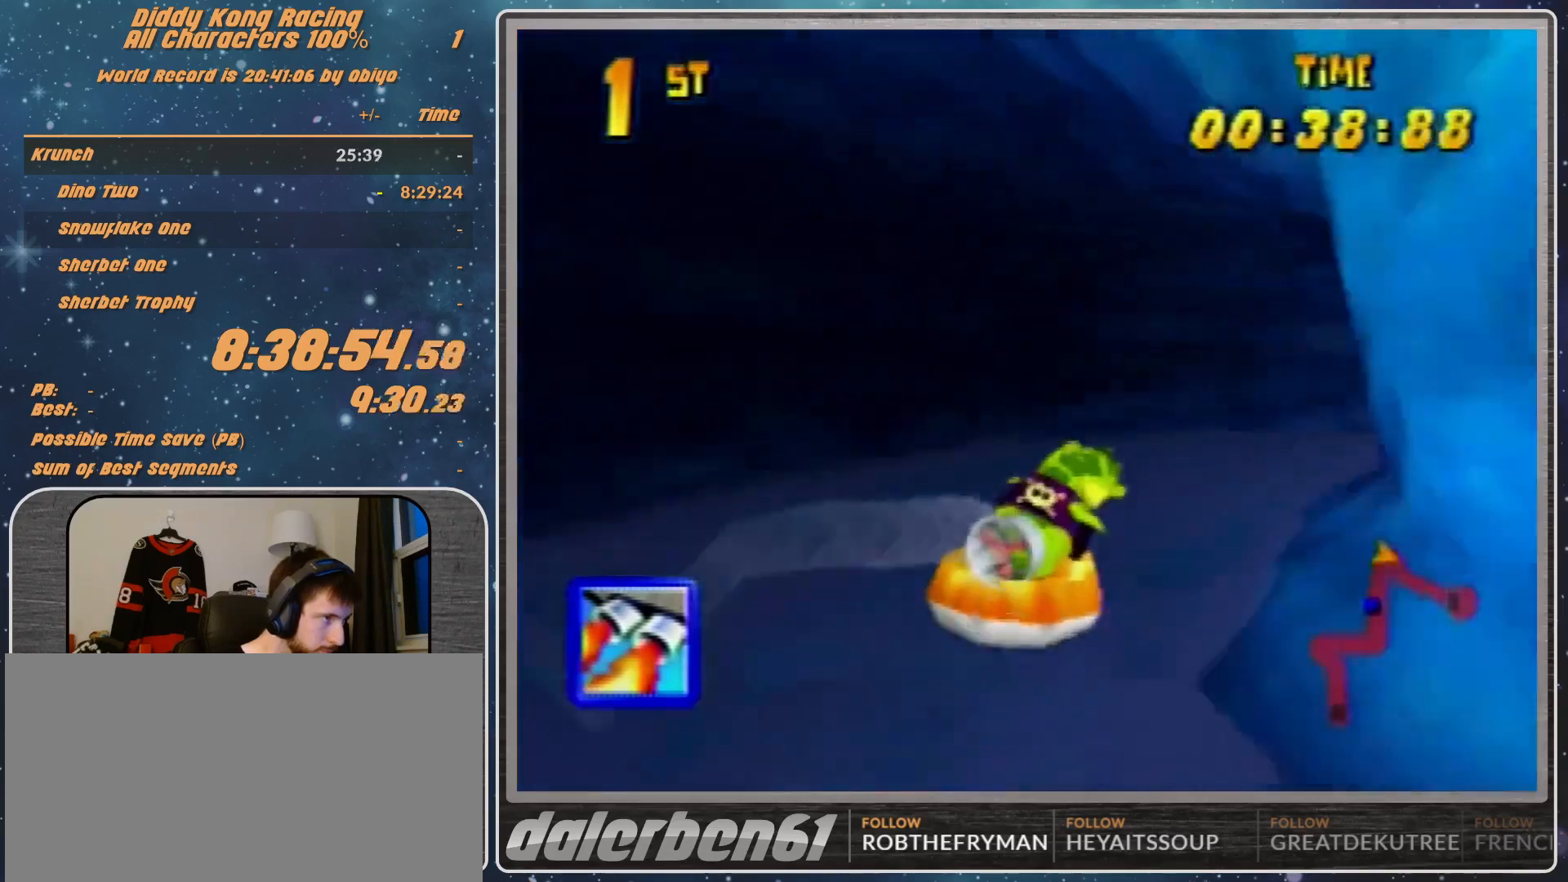
{"buttons": ["A", "B", "R1"], "left_stick": "up-right", "events": [[33, "B", "down"]]}
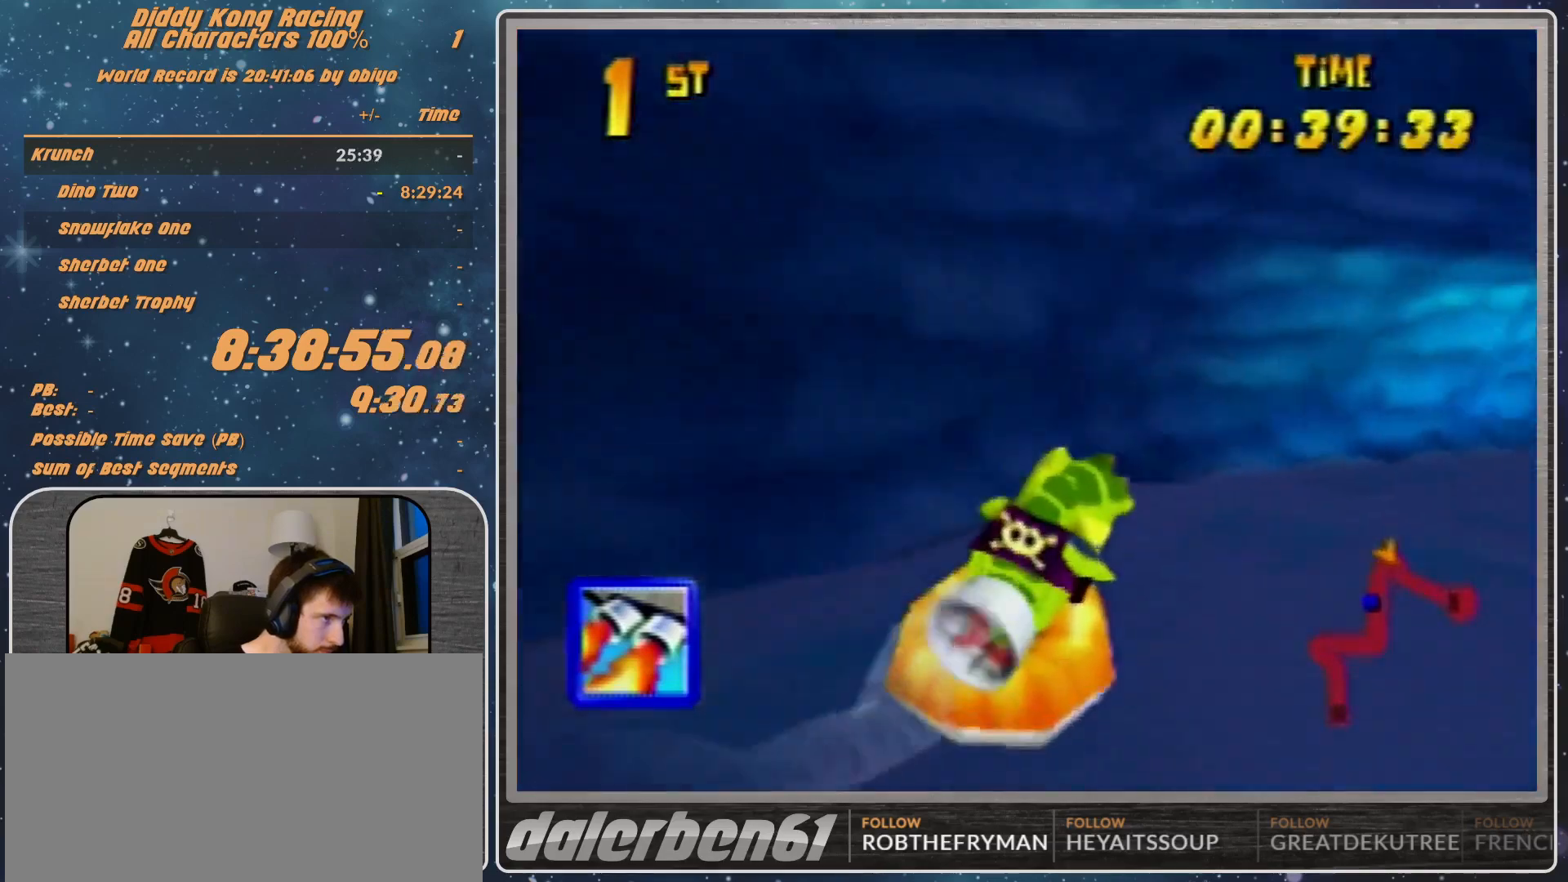
{"buttons": ["A", "R1"], "left_stick": "up-right", "events": [[33, "B", "up"]]}
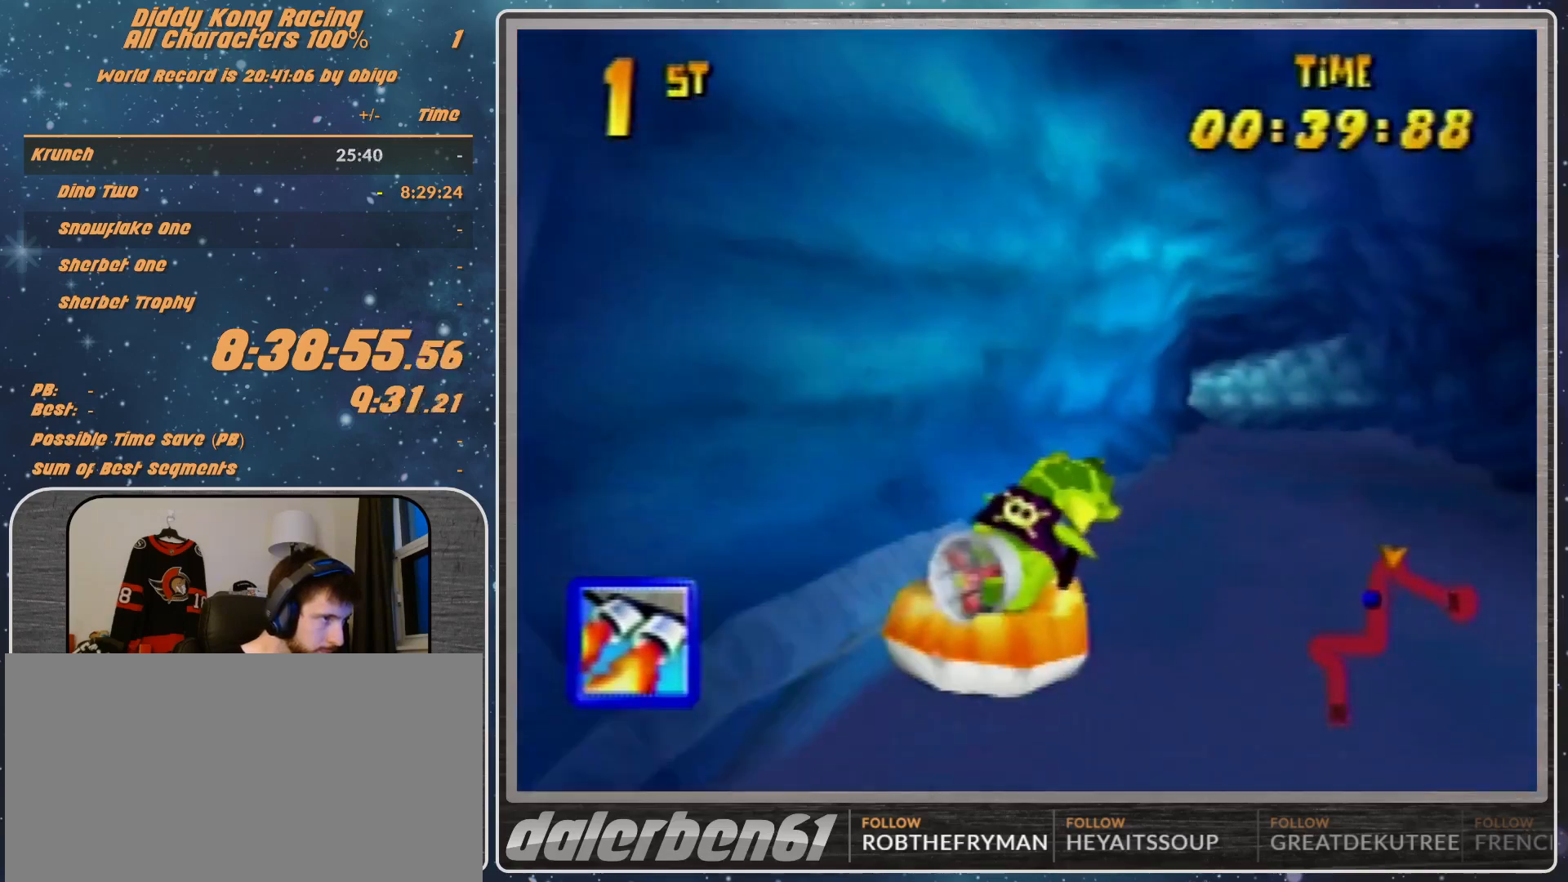
{"buttons": ["A", "R1"], "left_stick": "up-left", "events": [[67, "left_stick", "up-left"]]}
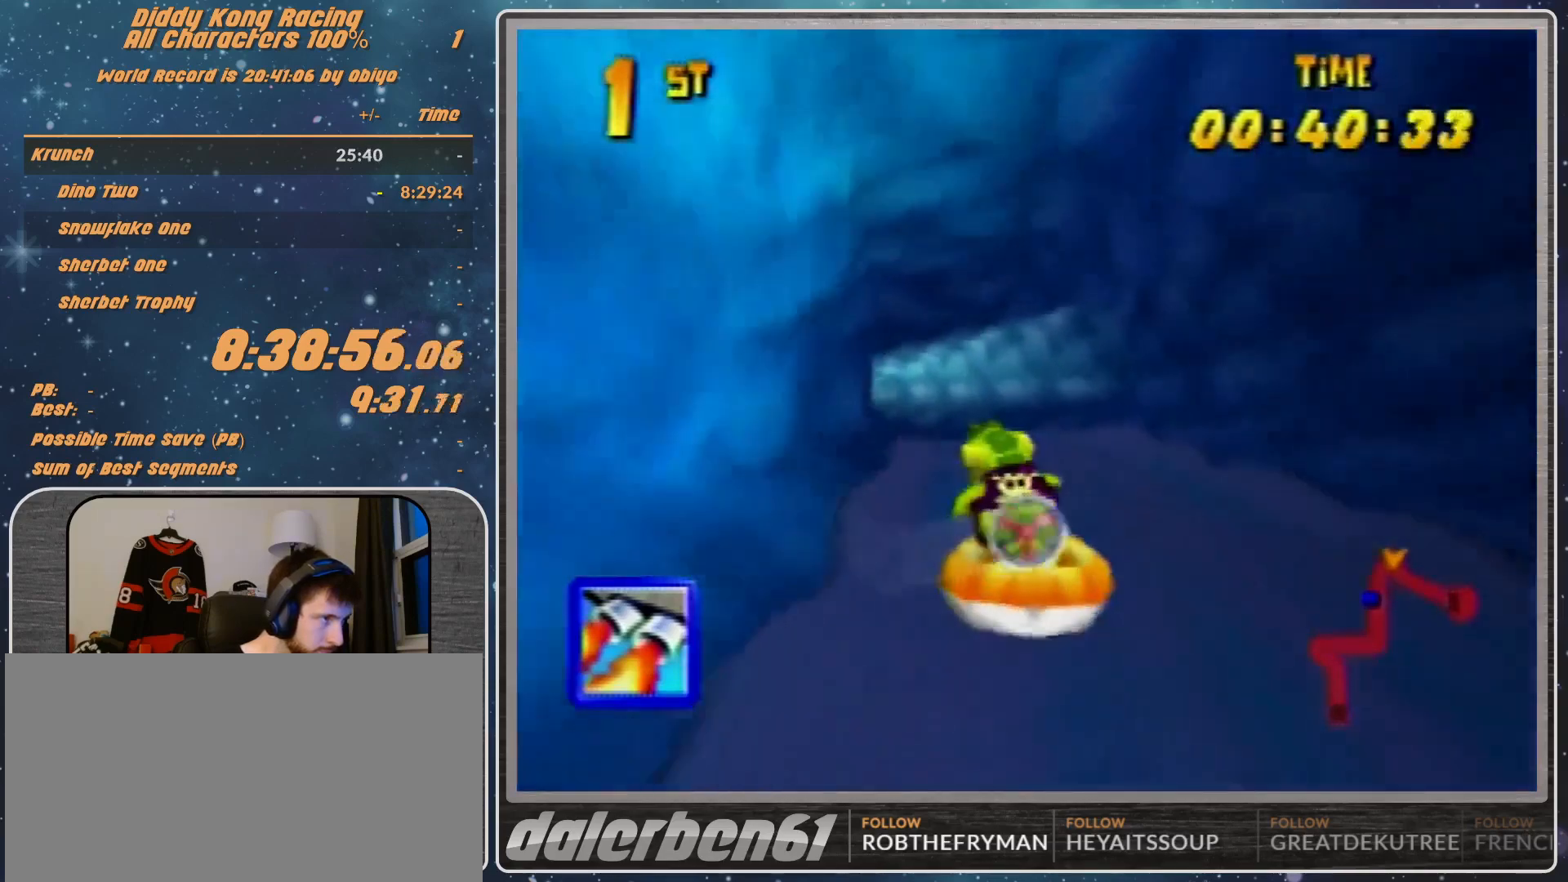
{"buttons": ["A", "R1"], "left_stick": "up-left", "events": [[133, "A", "up"], [133, "left_stick", "up-right"], [200, "A", "down"], [333, "left_stick", "up-left"]]}
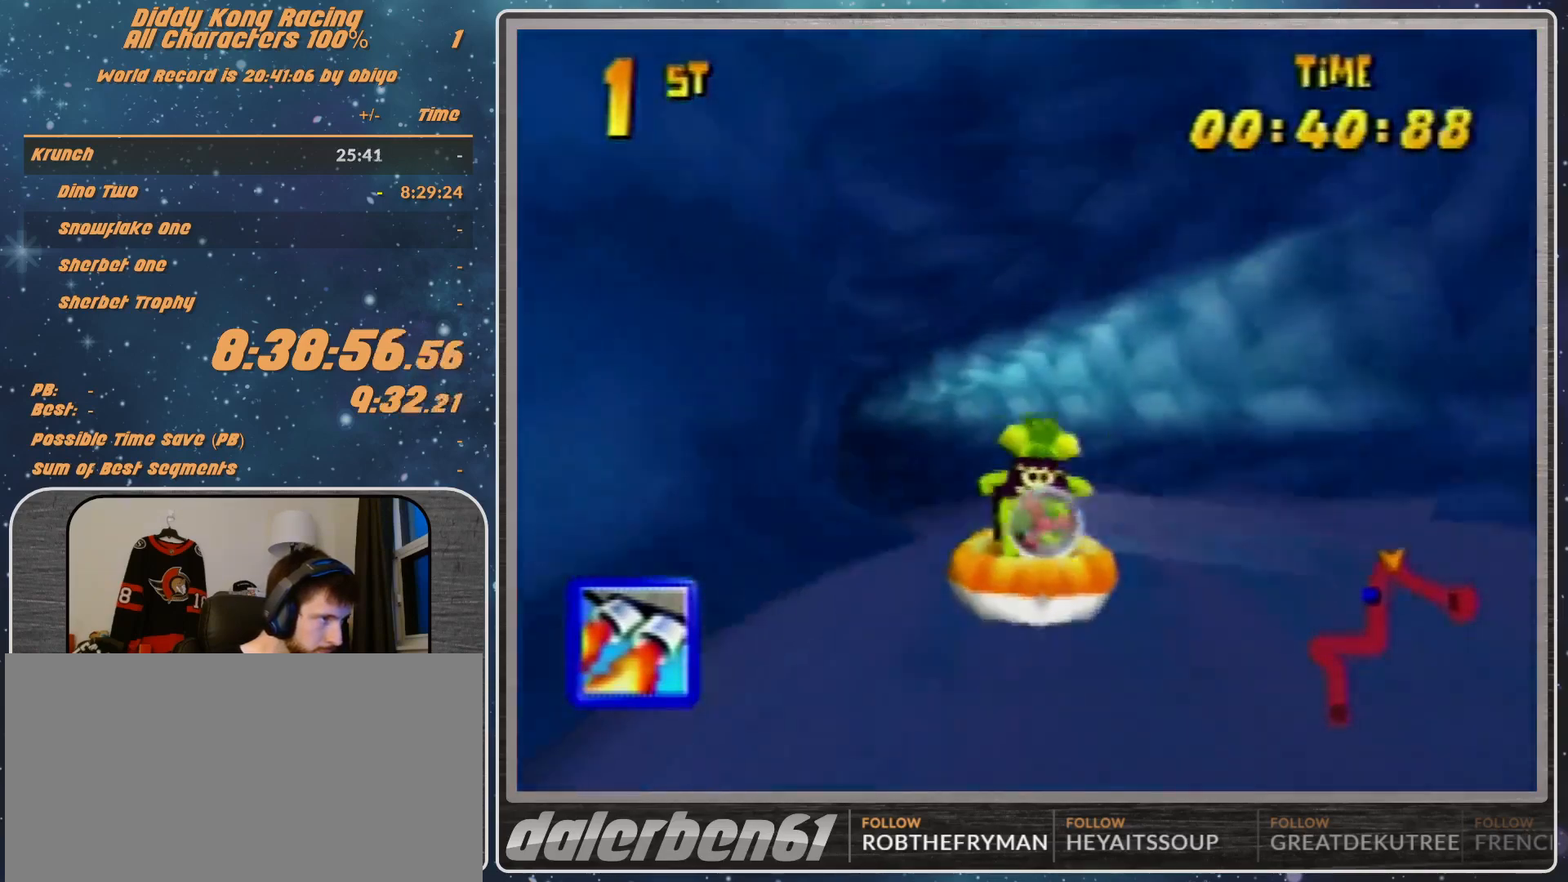
{"buttons": ["A", "R1"], "left_stick": "up-left", "events": [[33, "A", "up"], [67, "A", "down"], [233, "A", "up"], [333, "A", "down"], [467, "A", "up"], [500, "A", "down"]]}
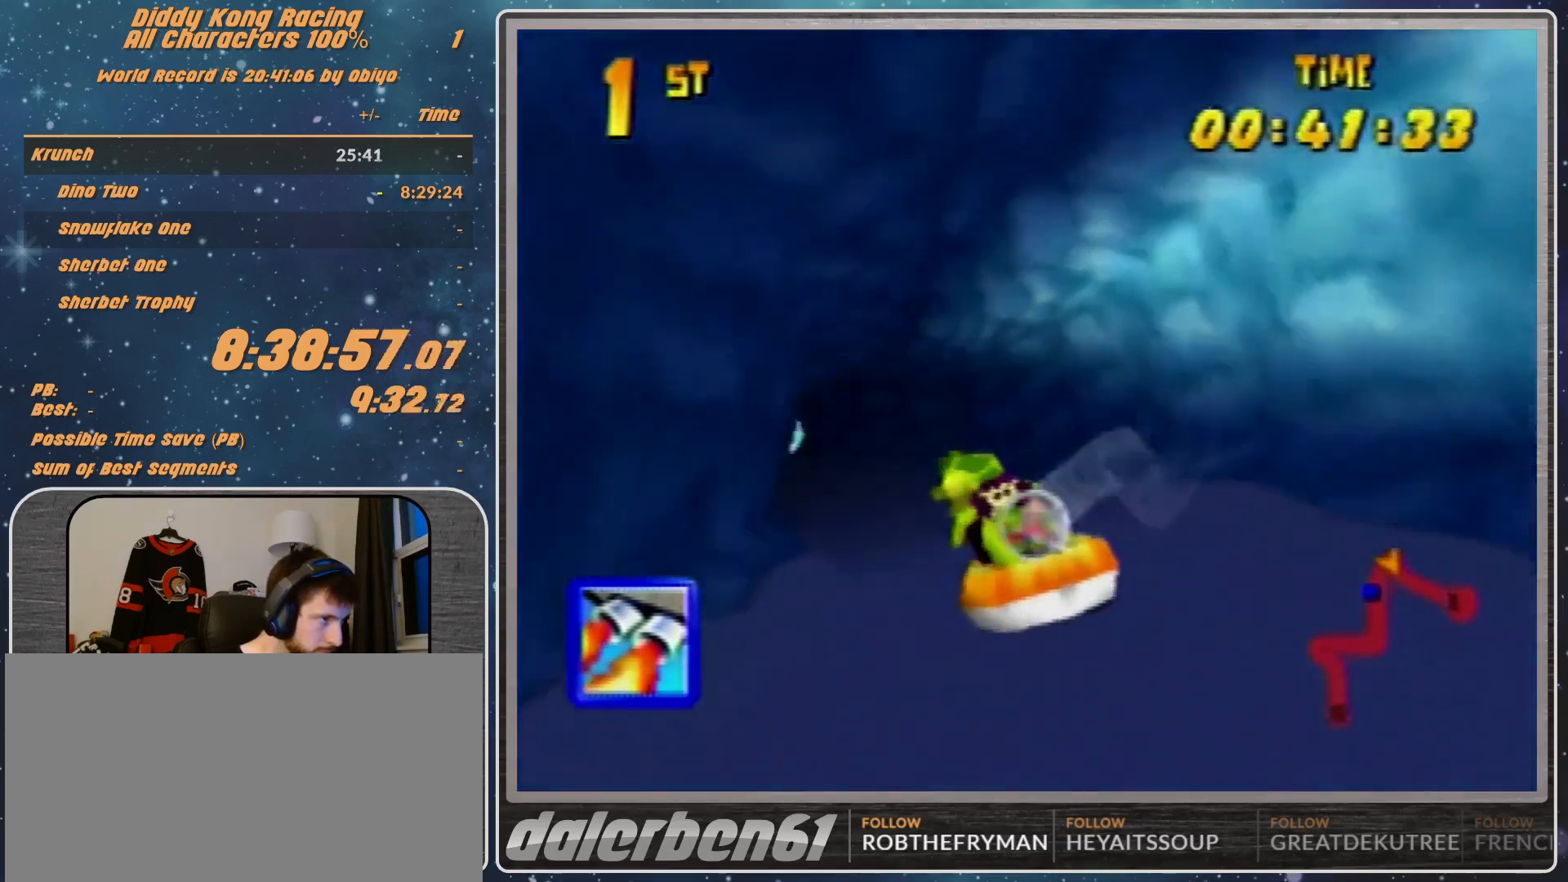
{"buttons": ["A", "R1"], "left_stick": "up-left", "events": [[33, "left_stick", "up-right"], [133, "A", "up"], [167, "left_stick", "up-left"], [200, "A", "down"], [400, "A", "up"], [467, "A", "down"]]}
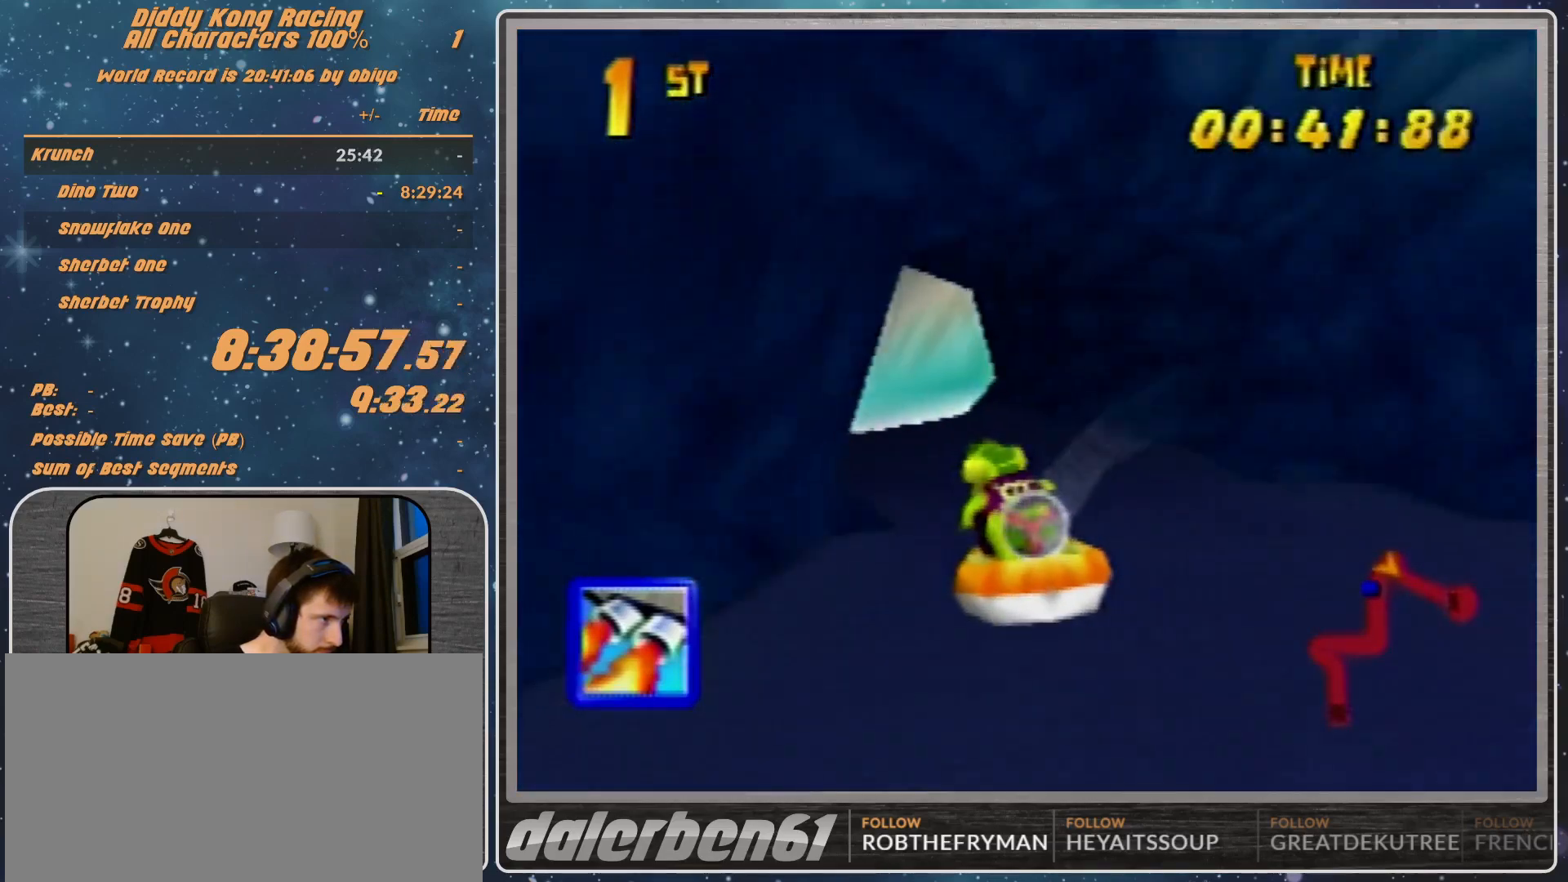
{"buttons": ["R1"], "left_stick": "up-right", "events": [[67, "A", "up"], [133, "A", "down"], [267, "left_stick", "up-right"], [300, "A", "up"], [333, "A", "down"], [467, "A", "up"]]}
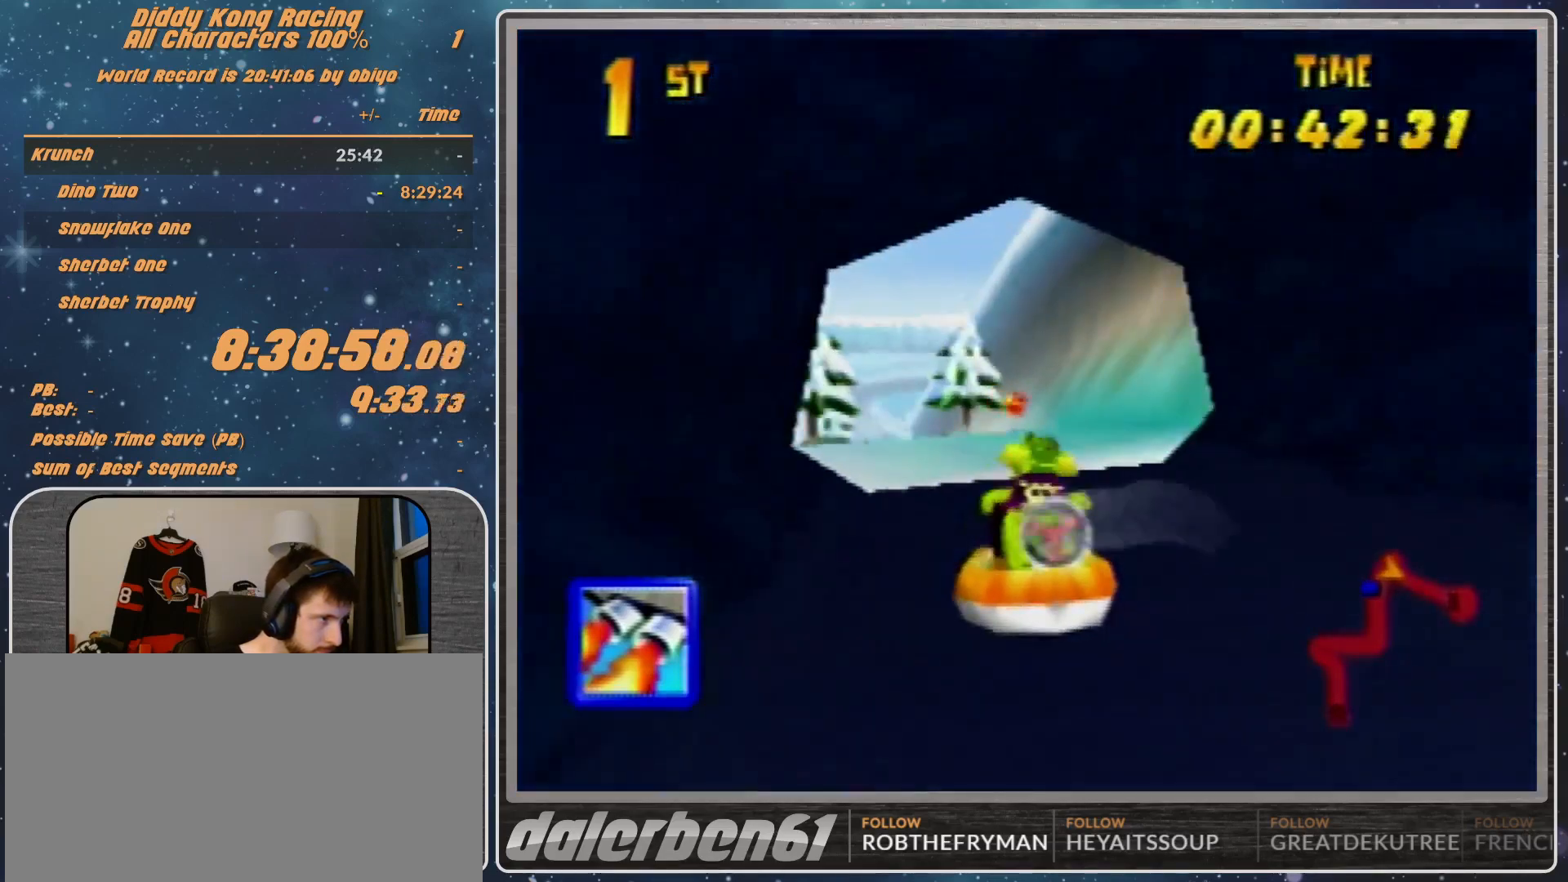
{"buttons": ["R1"], "left_stick": "up-left", "events": [[33, "left_stick", "up-left"], [100, "A", "down"], [200, "A", "up"], [300, "A", "down"], [433, "A", "up"]]}
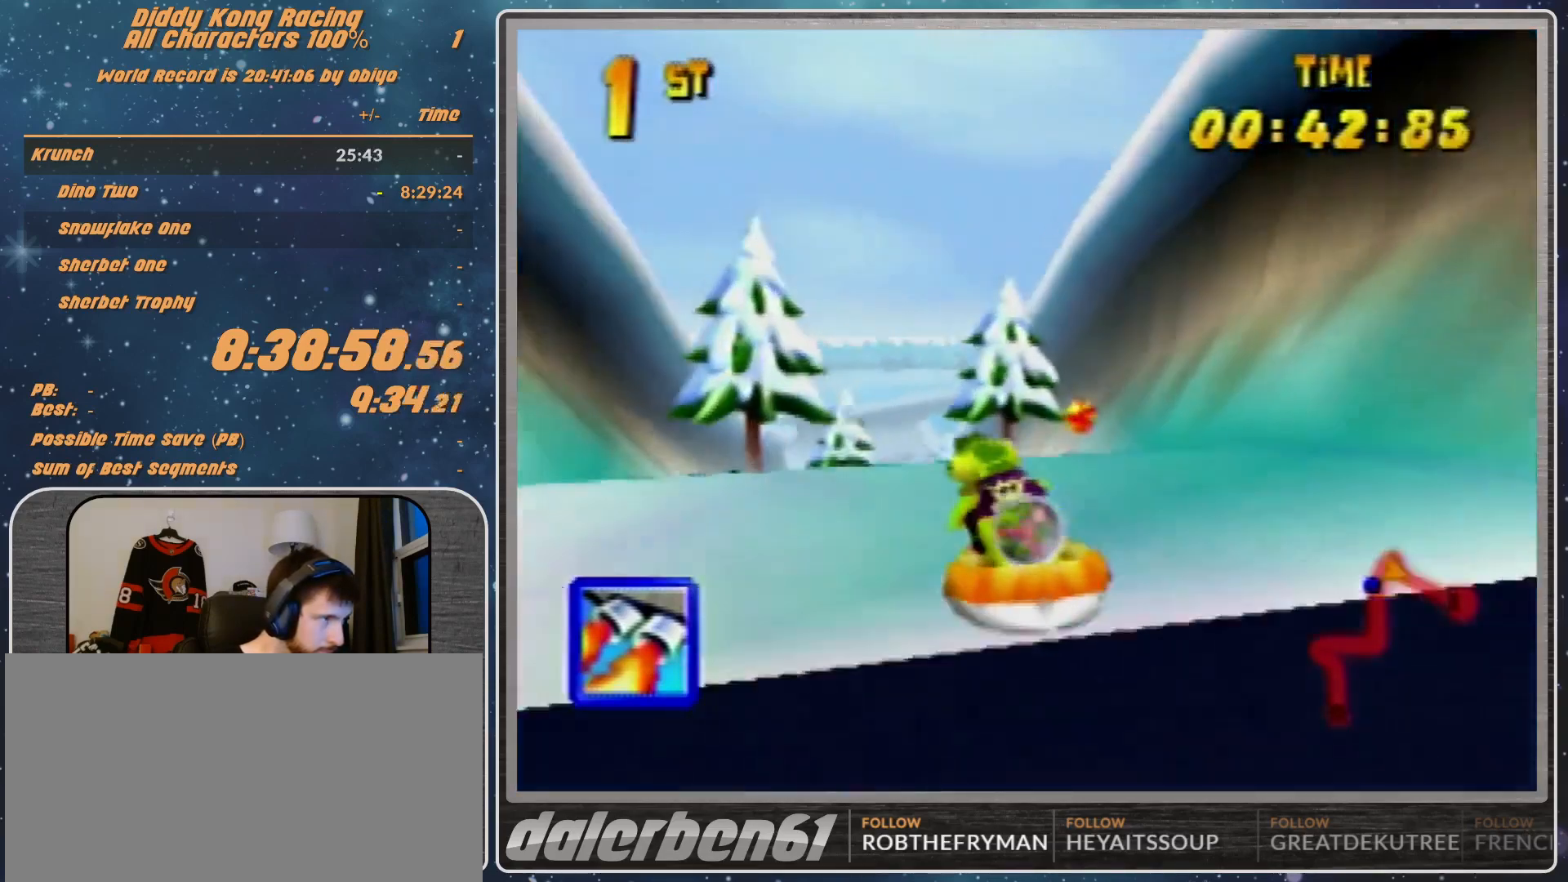
{"buttons": ["A", "R1"], "left_stick": "up-left", "events": [[67, "A", "down"], [67, "left_stick", "up-right"], [167, "A", "up"], [267, "A", "down"], [400, "A", "up"], [433, "A", "down"], [467, "left_stick", "up-left"]]}
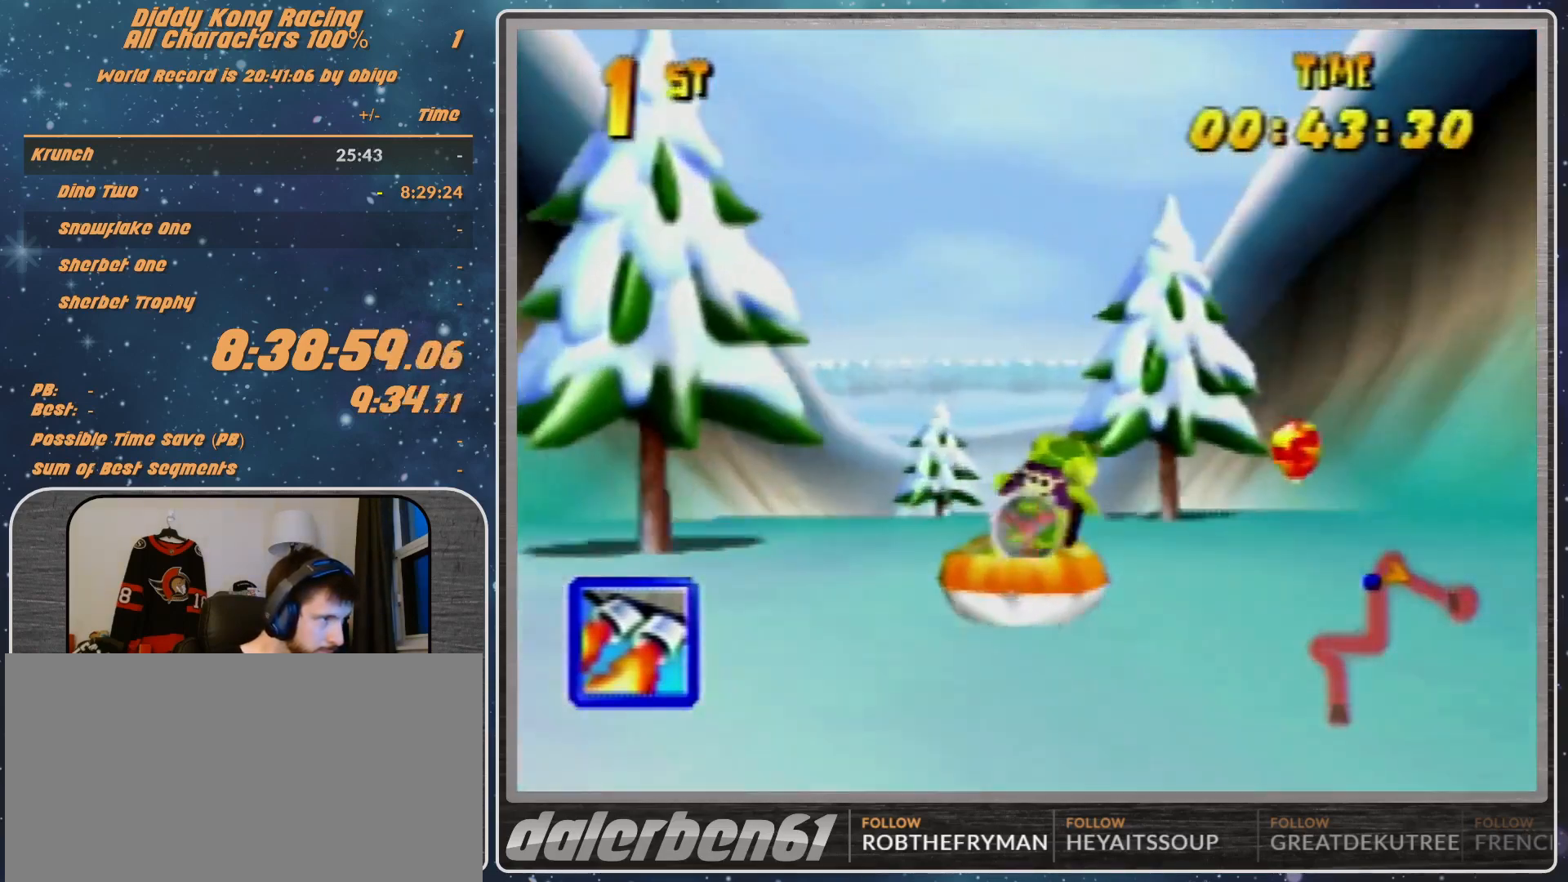
{"buttons": ["A", "R1"], "left_stick": "up-right", "events": [[67, "A", "up"], [133, "A", "down"], [300, "A", "up"], [367, "A", "down"], [400, "left_stick", "up-right"]]}
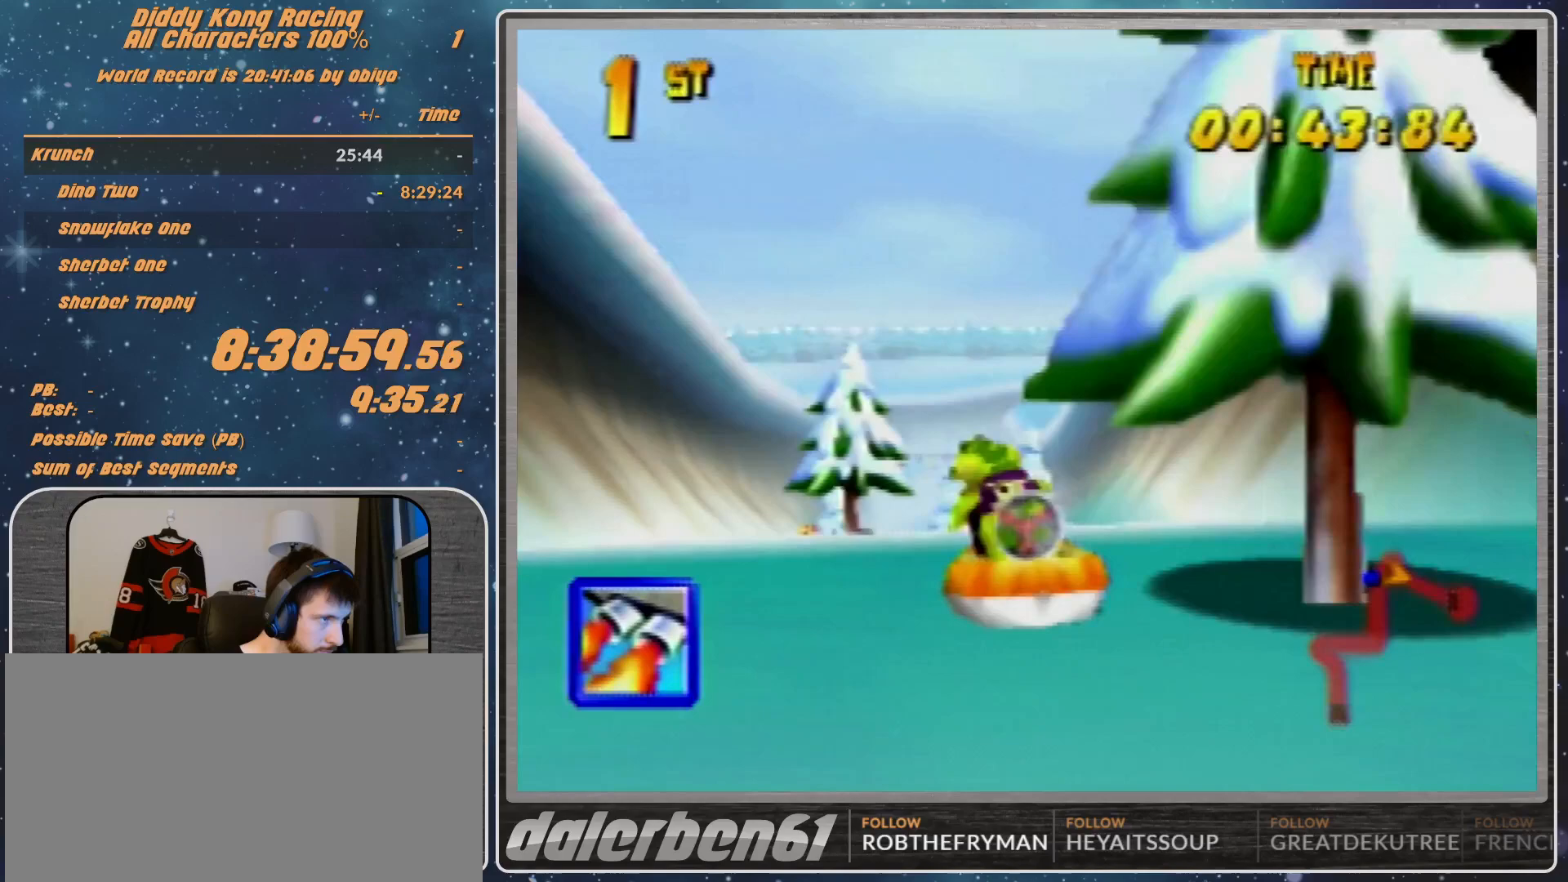
{"buttons": ["A", "R1"], "left_stick": "up-left", "events": [[33, "A", "up"], [67, "A", "down"], [200, "left_stick", "up-left"], [233, "A", "up"], [300, "A", "down"], [467, "A", "up"], [500, "A", "down"]]}
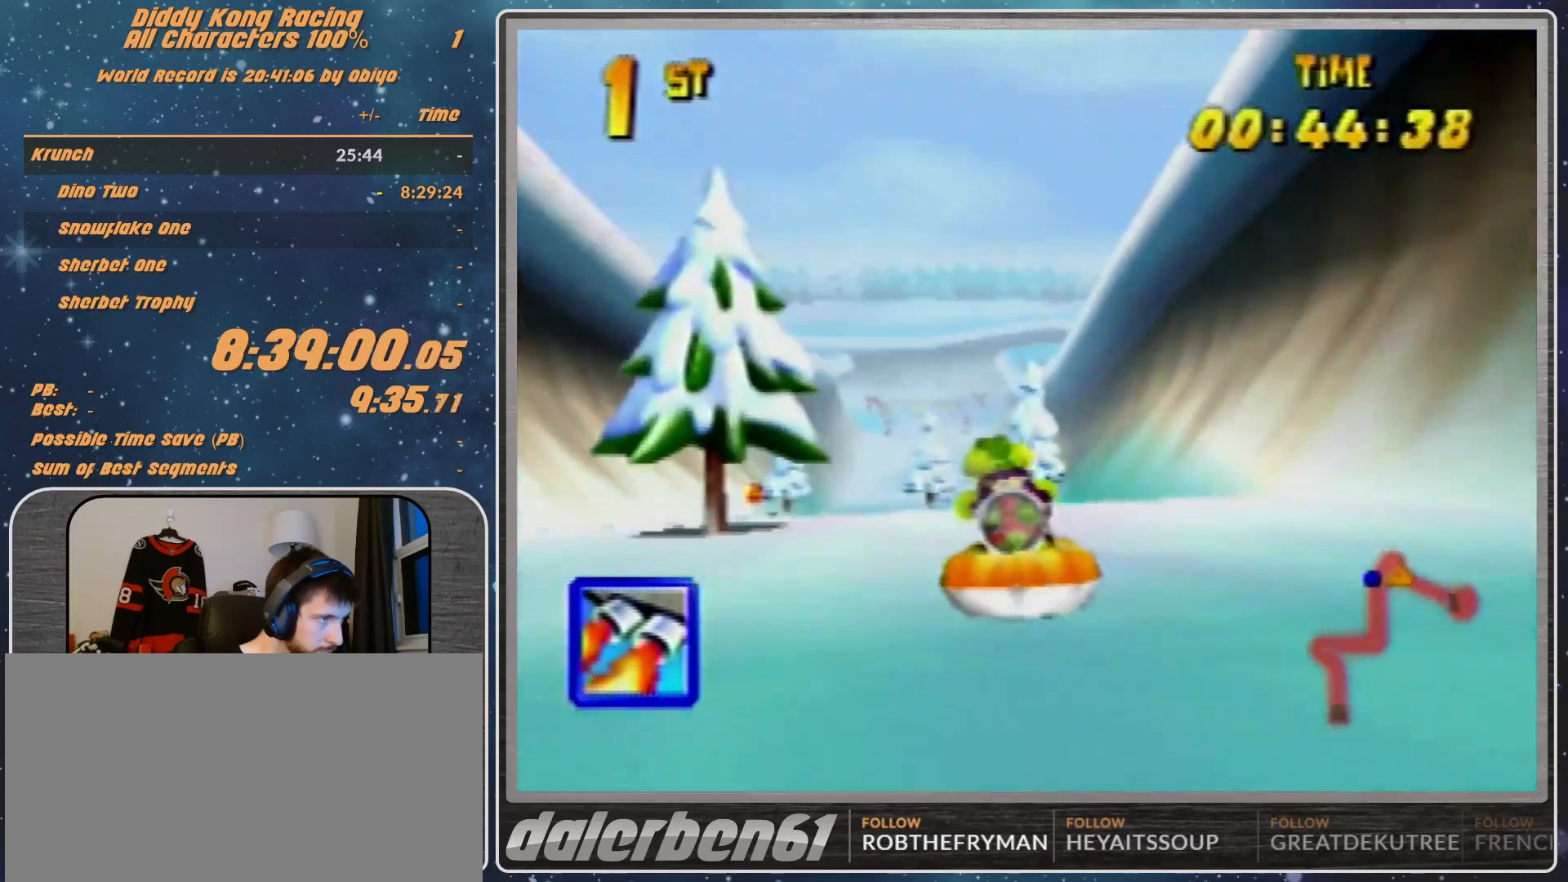
{"buttons": ["A", "R1"], "left_stick": "up-right", "events": [[167, "A", "up"], [200, "left_stick", "up-right"], [233, "A", "down"], [367, "A", "up"], [467, "A", "down"]]}
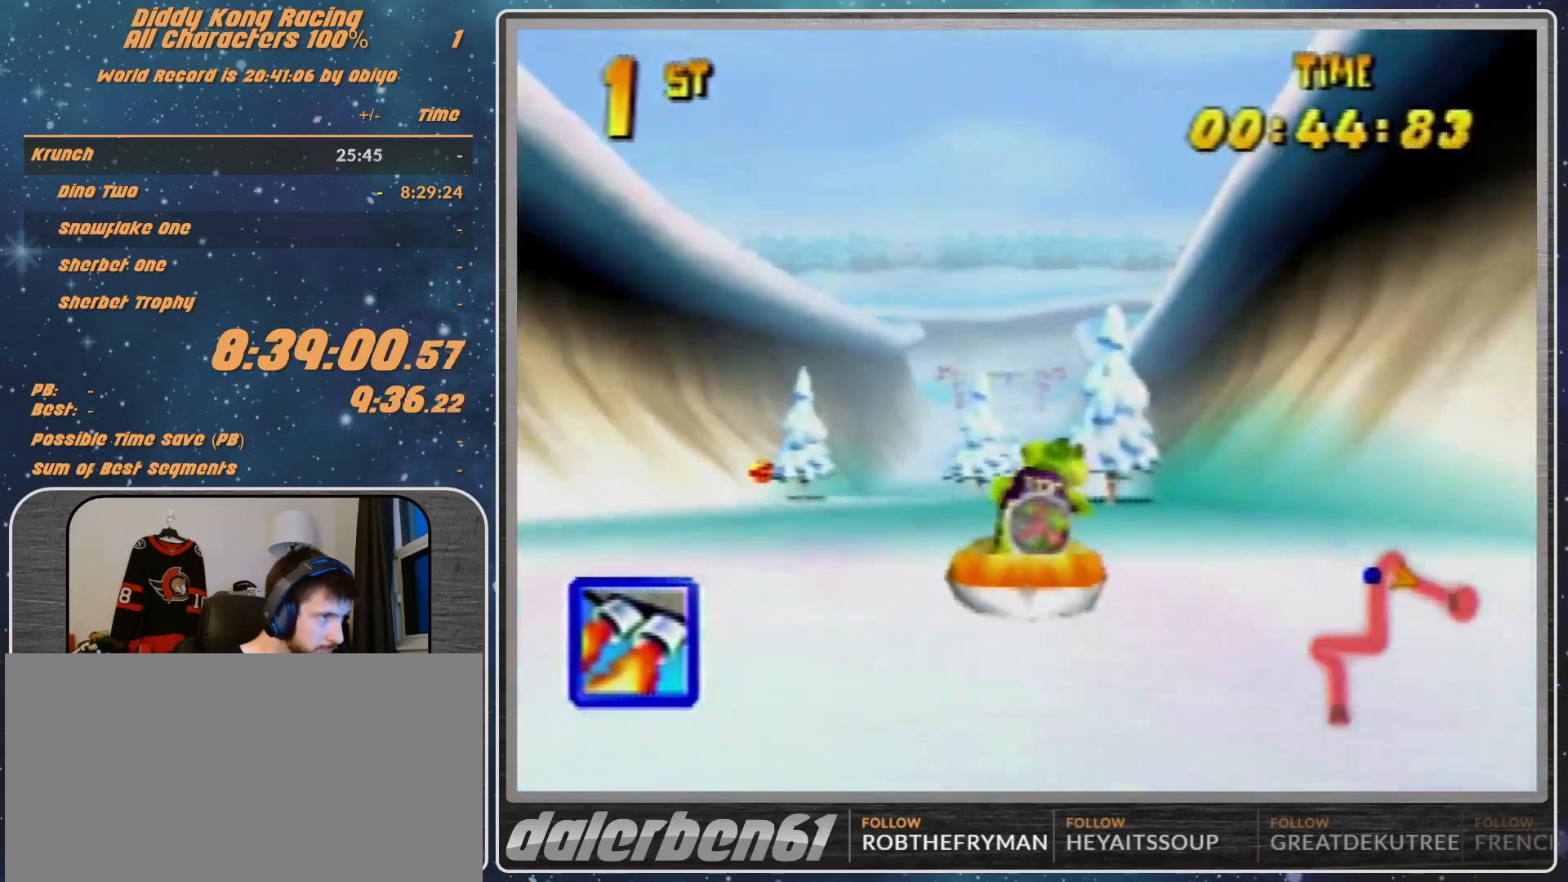
{"buttons": ["R1"], "left_stick": "up-right", "events": [[33, "A", "up"], [33, "left_stick", "up-left"], [200, "A", "down"], [267, "A", "up"], [400, "A", "down"], [433, "A", "up"], [433, "left_stick", "up-right"]]}
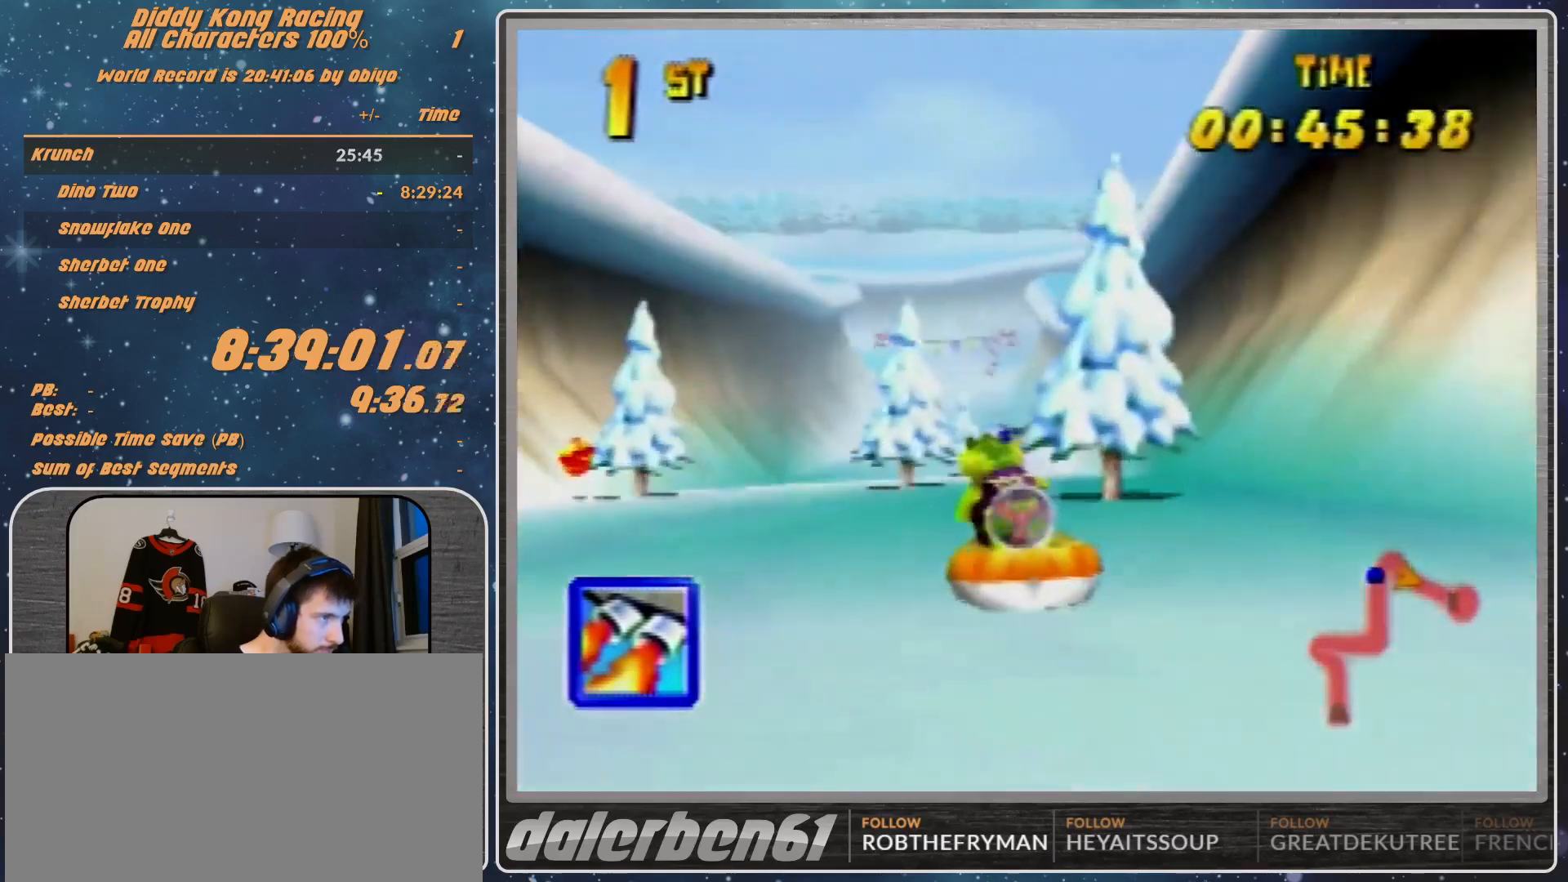
{"buttons": ["R1"], "left_stick": "up-left", "events": [[100, "Z", "down"], [200, "Z", "up"], [267, "left_stick", "up-left"]]}
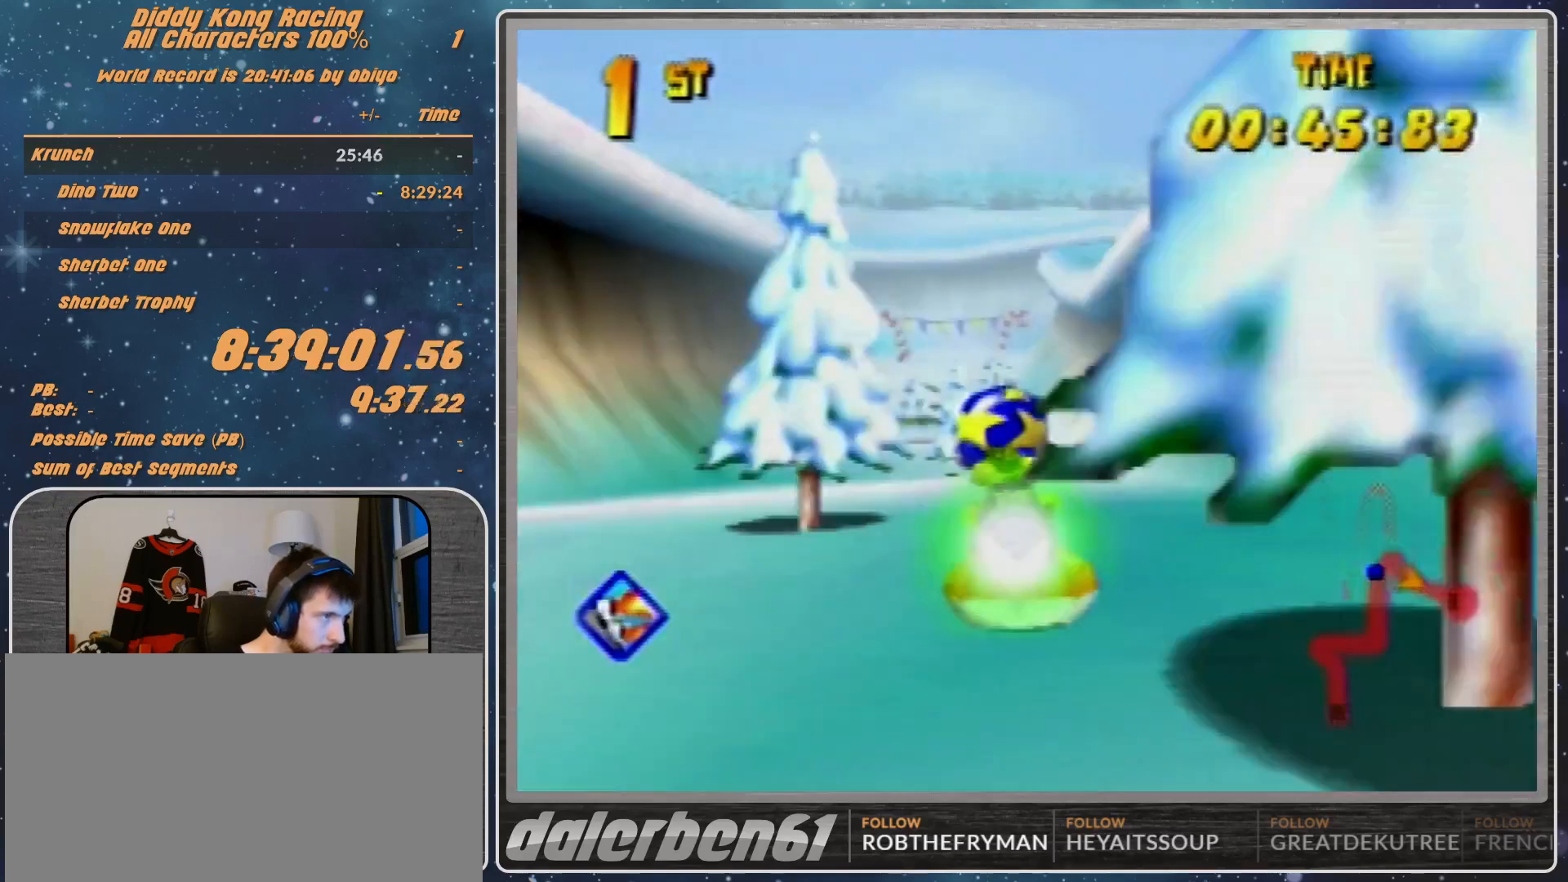
{"buttons": ["R1"], "left_stick": "up-left", "events": [[67, "left_stick", "up-right"], [167, "left_stick", "up-left"], [267, "Z", "down"], [400, "Z", "up"]]}
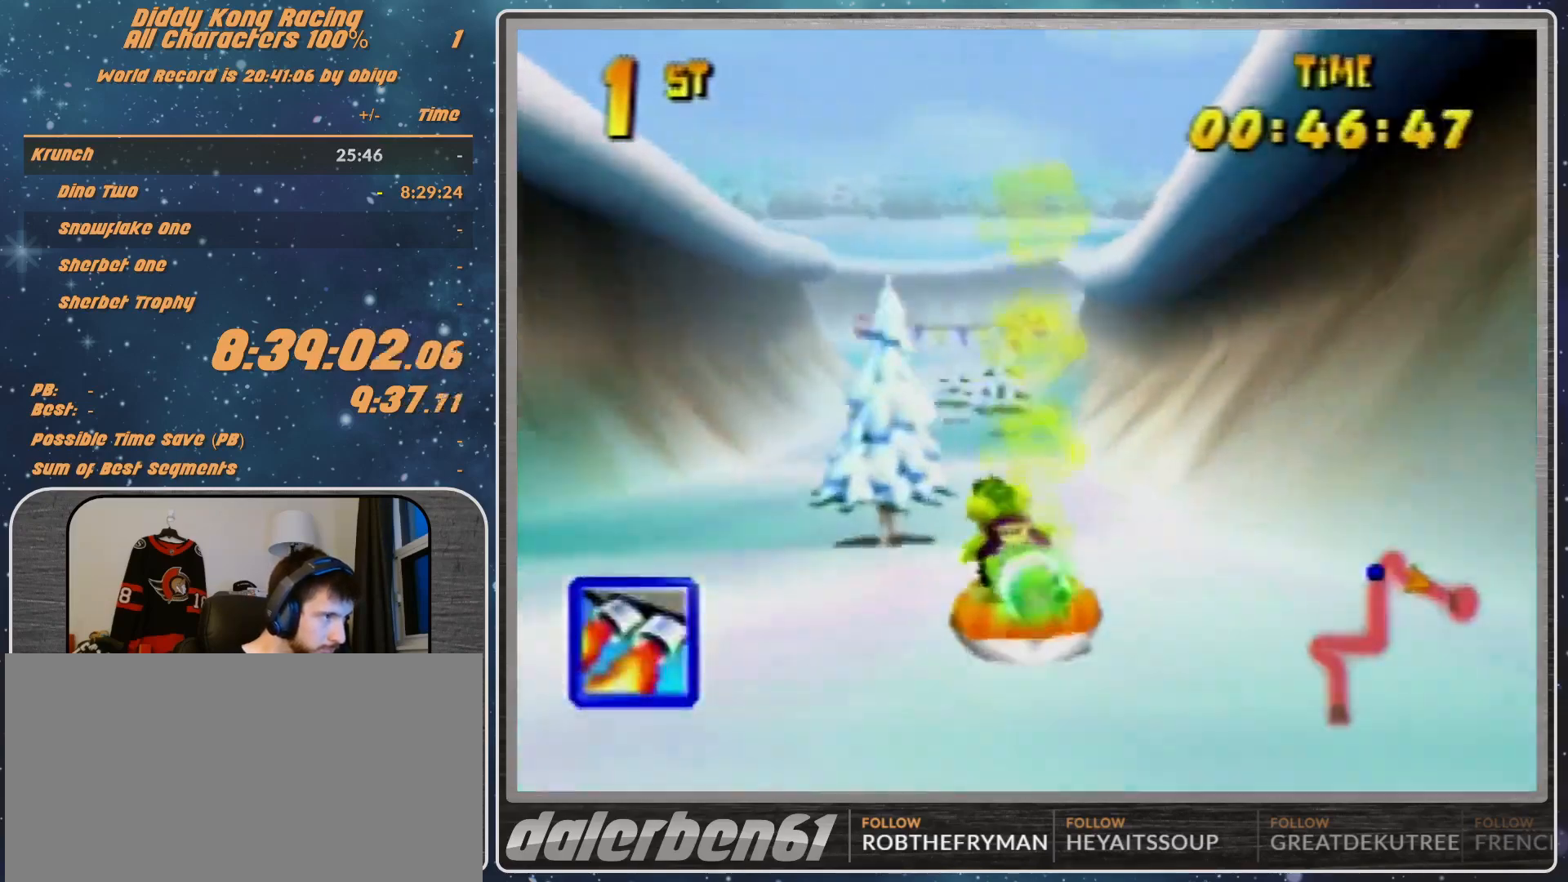
{"buttons": ["R1"], "left_stick": "up-right", "events": [[67, "left_stick", "up-right"], [300, "left_stick", "up-left"], [467, "R1", "up"], [467, "left_stick", "up-right"], [500, "R1", "down"]]}
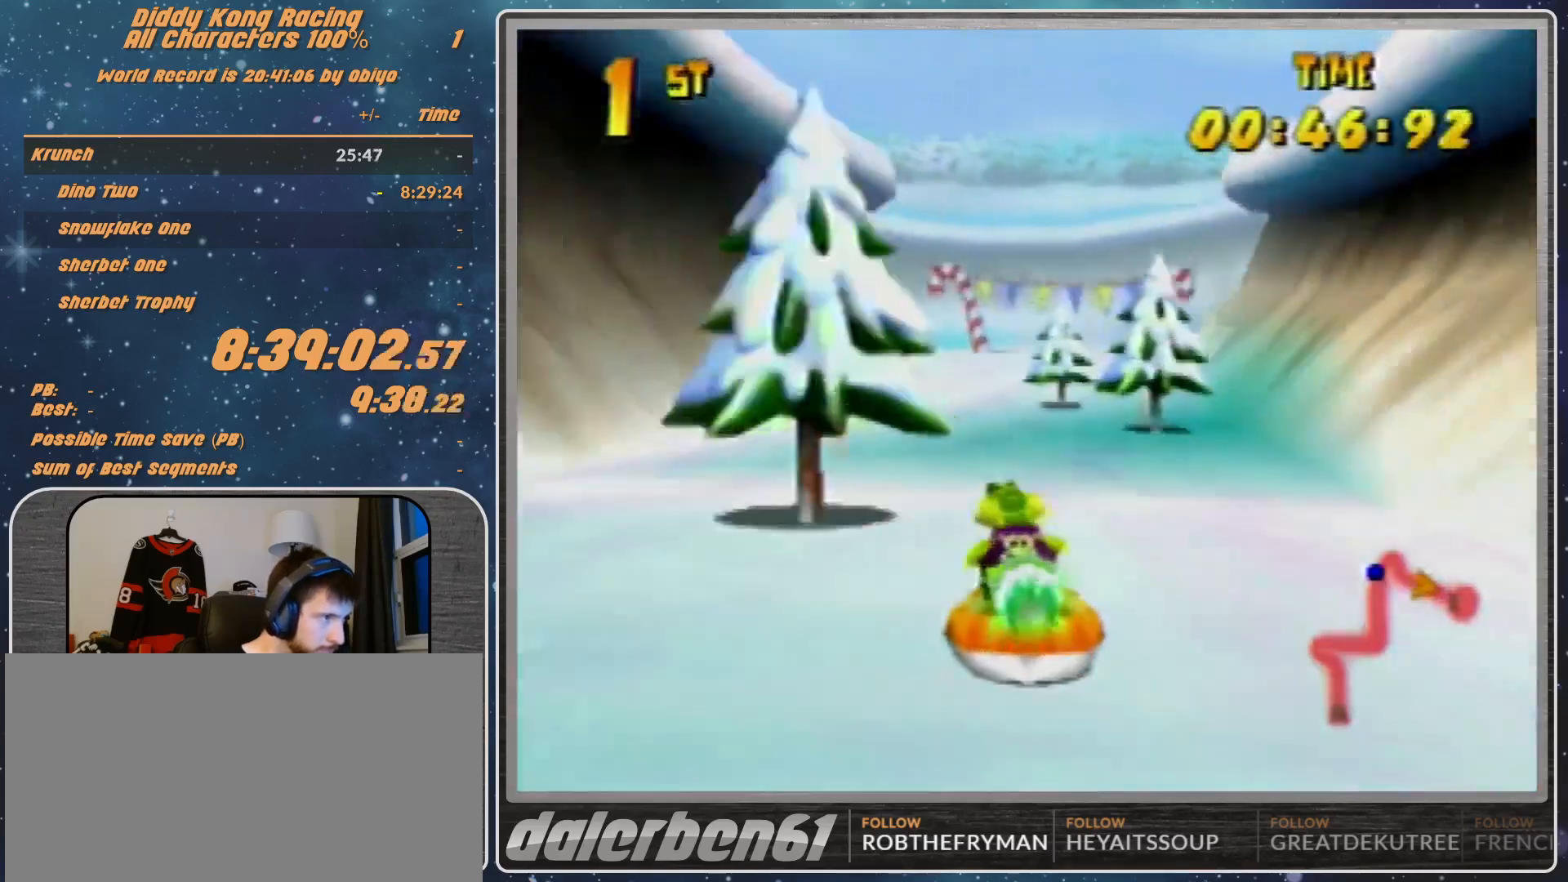
{"buttons": [], "left_stick": "up-right", "events": [[200, "R1", "up"], [200, "left_stick", "up-left"], [233, "R1", "down"], [267, "left_stick", "up-right"], [367, "R1", "up"]]}
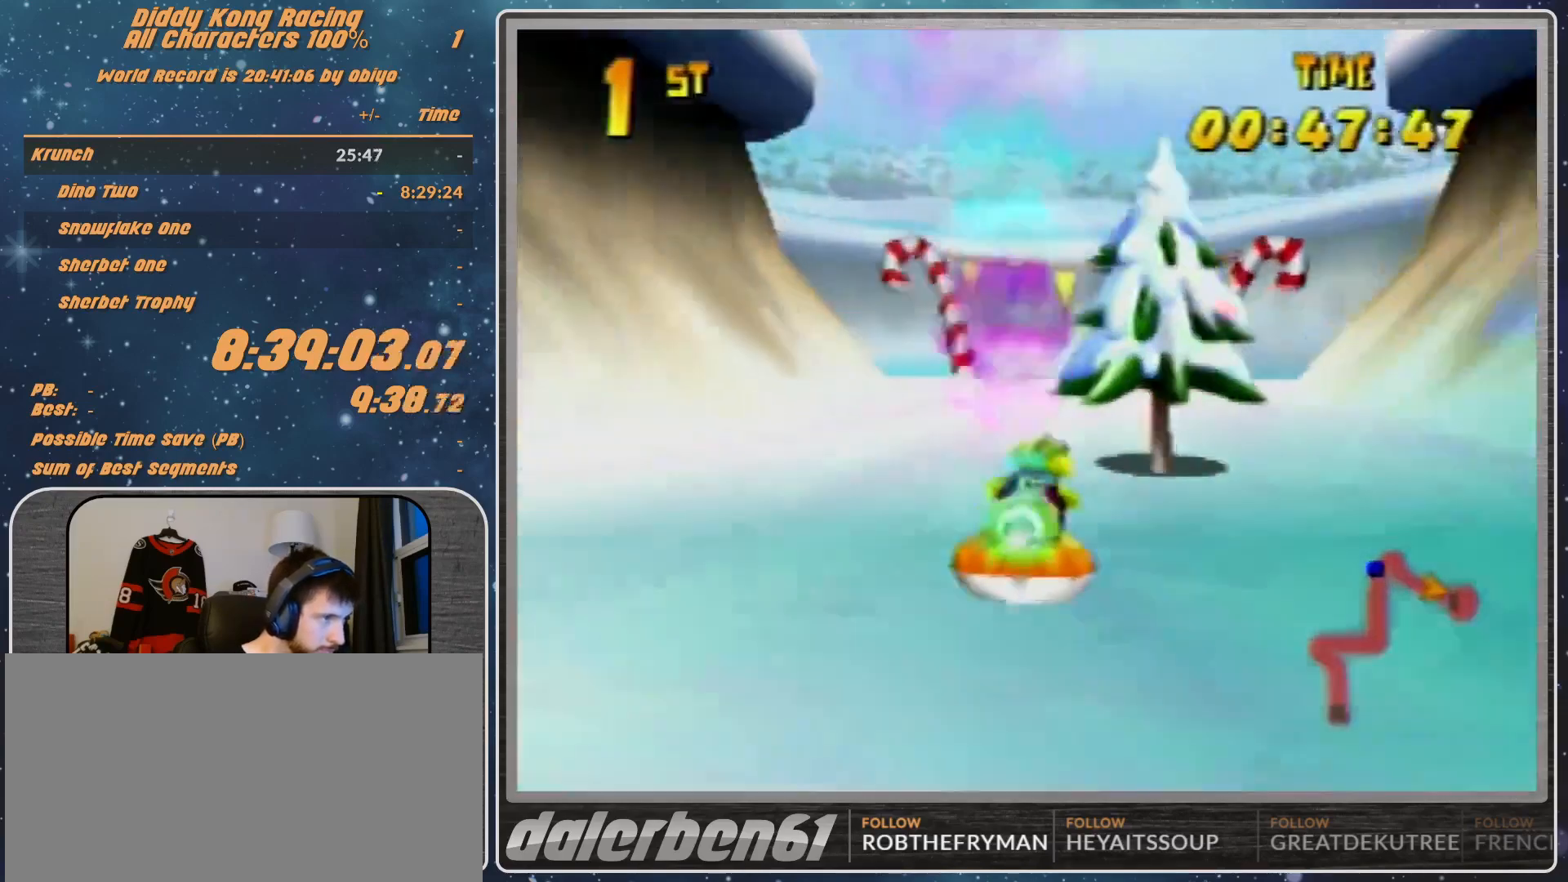
{"buttons": ["R1"], "left_stick": "up-left", "events": [[33, "R1", "down"], [33, "left_stick", "up-left"], [133, "R1", "up"], [200, "R1", "down"], [200, "left_stick", "up-right"], [300, "R1", "up"], [367, "R1", "down"], [367, "left_stick", "up-left"]]}
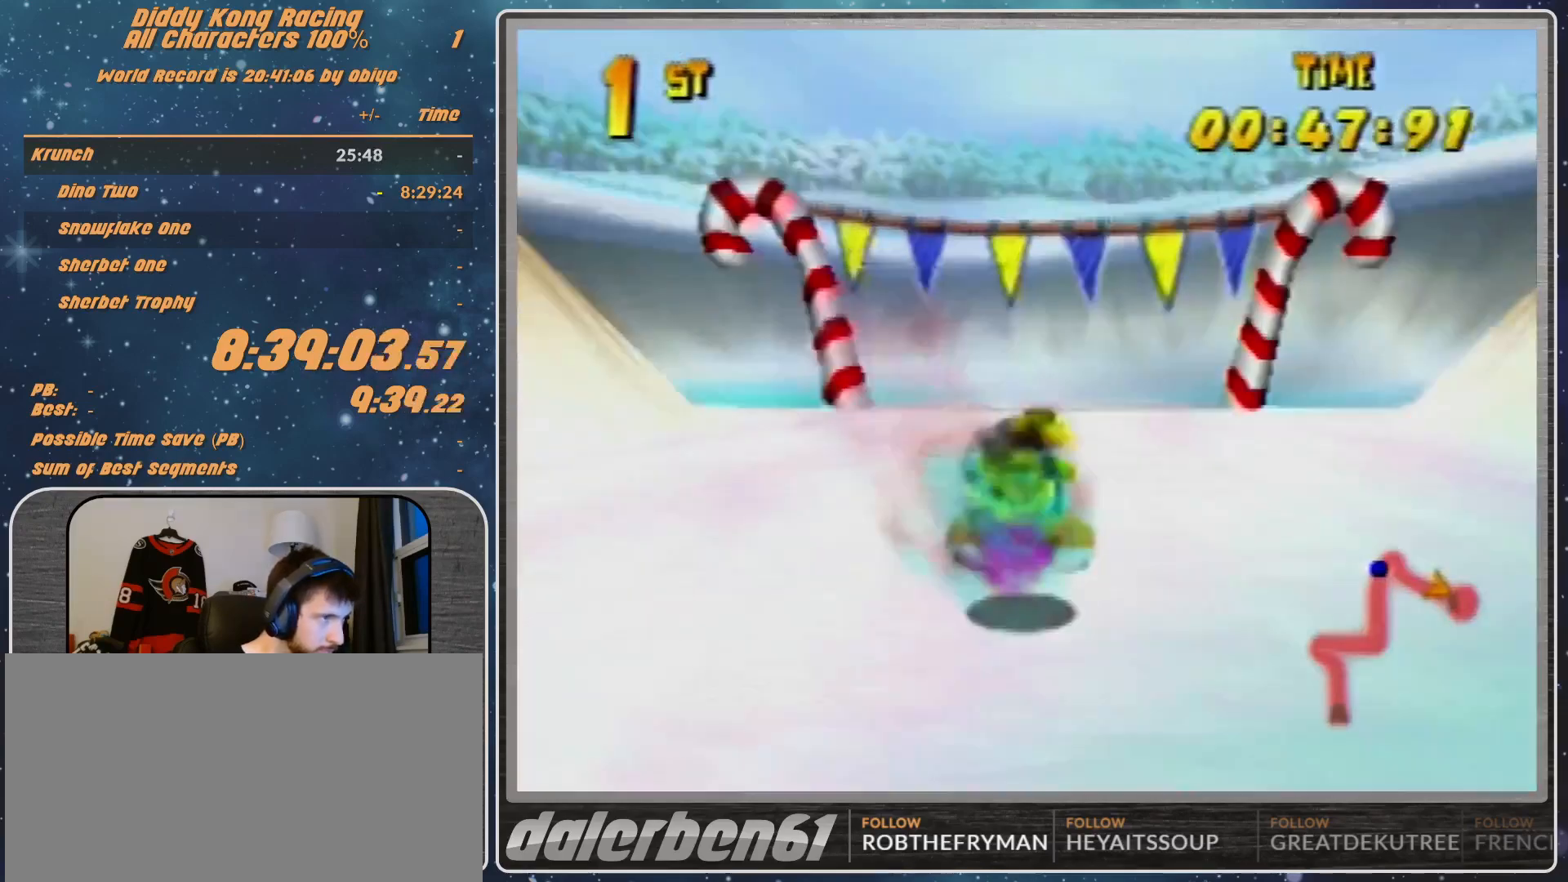
{"buttons": ["R1"], "left_stick": "up-left", "events": [[100, "left_stick", "up-right"], [233, "R1", "up"], [233, "left_stick", "up-left"], [300, "R1", "down"]]}
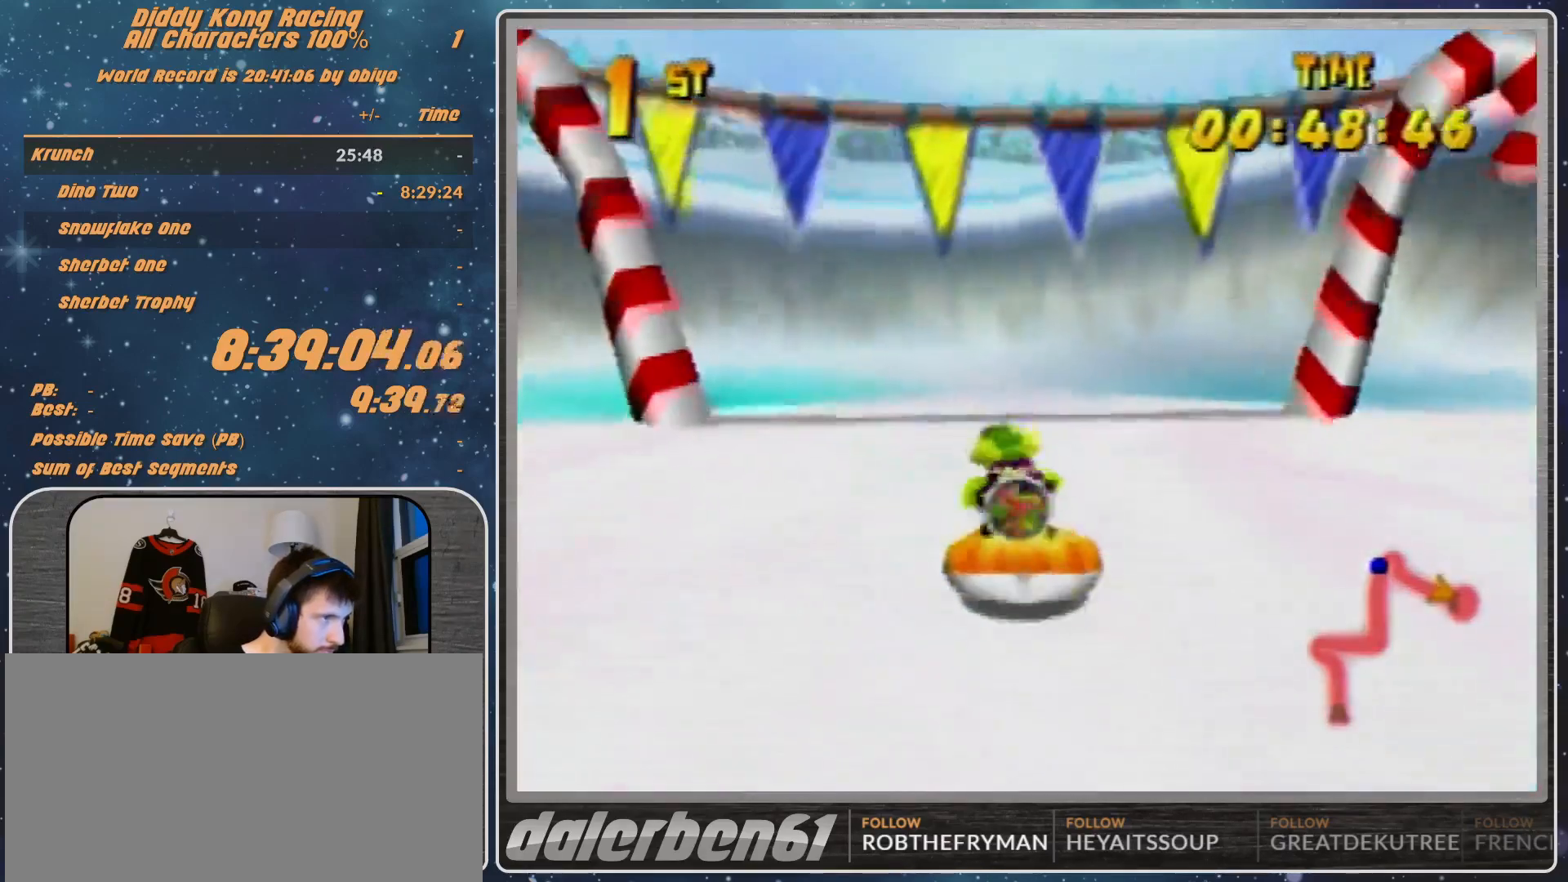
{"buttons": ["R1"], "left_stick": "up-right", "events": [[33, "R1", "up"], [33, "left_stick", "up-right"], [100, "R1", "down"], [167, "R1", "up"], [167, "left_stick", "up-left"], [267, "R1", "down"], [333, "left_stick", "up-right"], [367, "R1", "up"], [500, "R1", "down"]]}
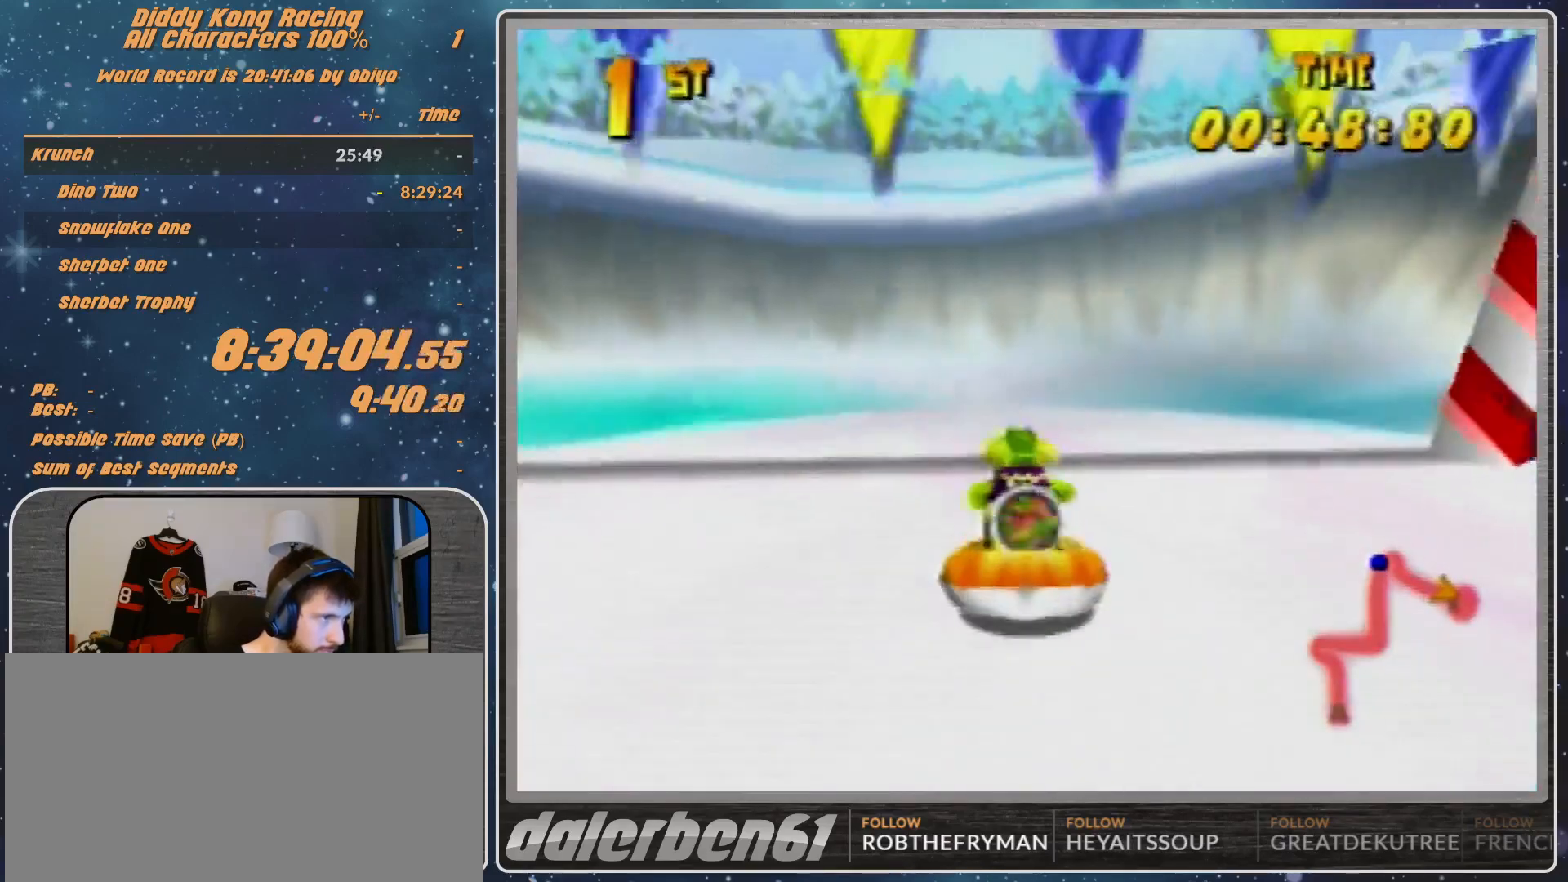
{"buttons": [], "left_stick": "center", "events": [[67, "left_stick", "up-left"], [133, "R1", "up"], [167, "R1", "down"], [167, "left_stick", "up-right"], [267, "R1", "up"], [267, "left_stick", "up-left"], [433, "left_stick", "center"]]}